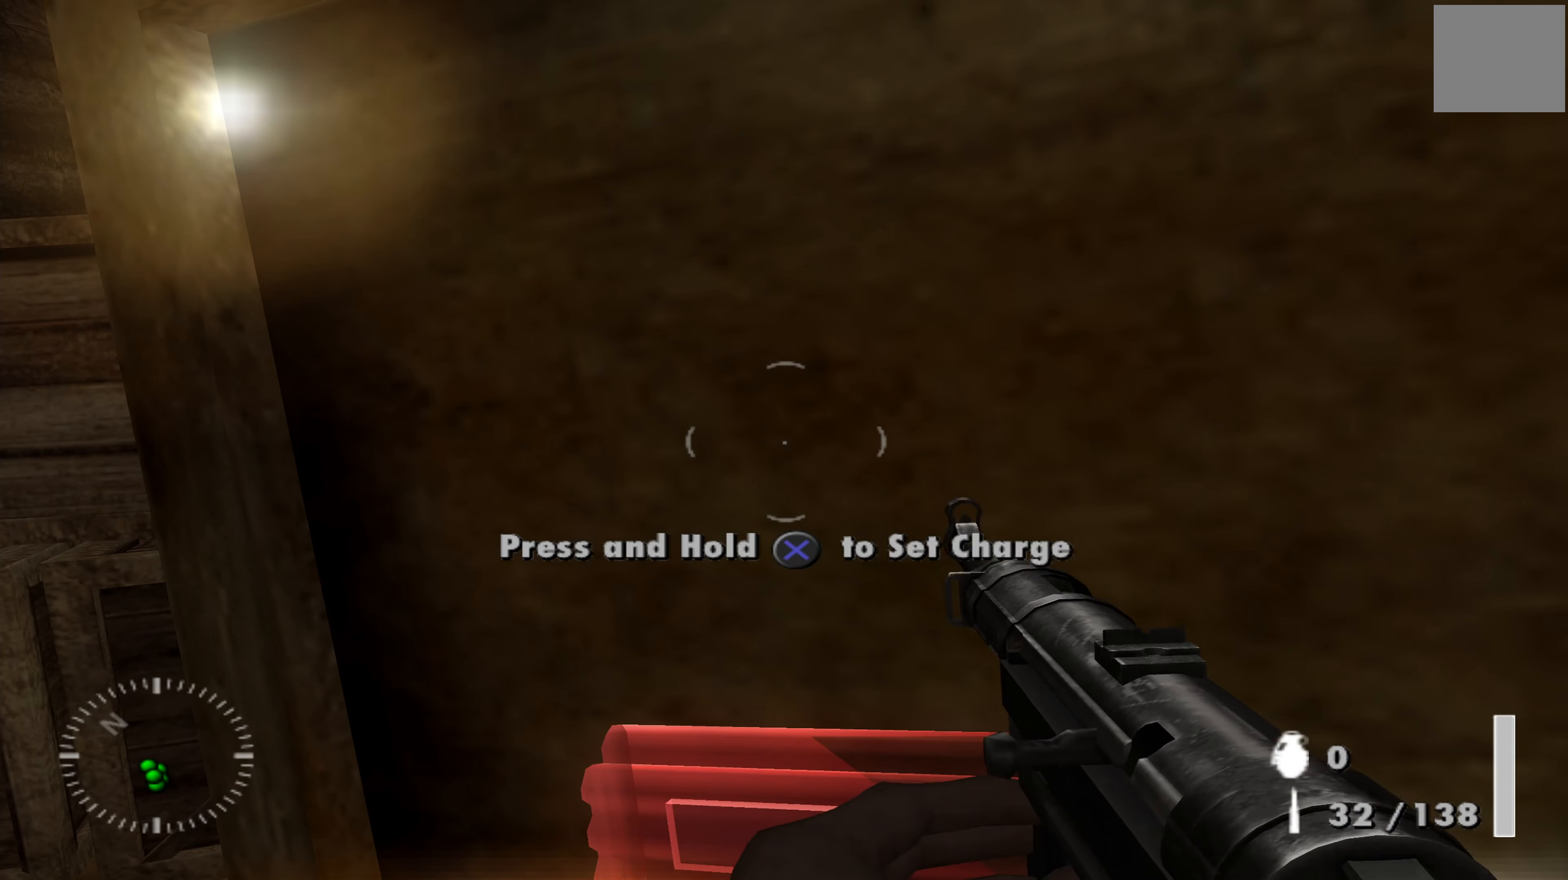
Gameplay with a controller (Xbox layout); each line is a JSON object with the inputs held at the frame after it. "events" lists button and stick changes between this image and that frame as [ms after this image, input, new state], when the widget could be followed in between.
{"buttons": [], "left_stick": "center", "right_stick": "center", "events": [[467, "A", "up"]]}
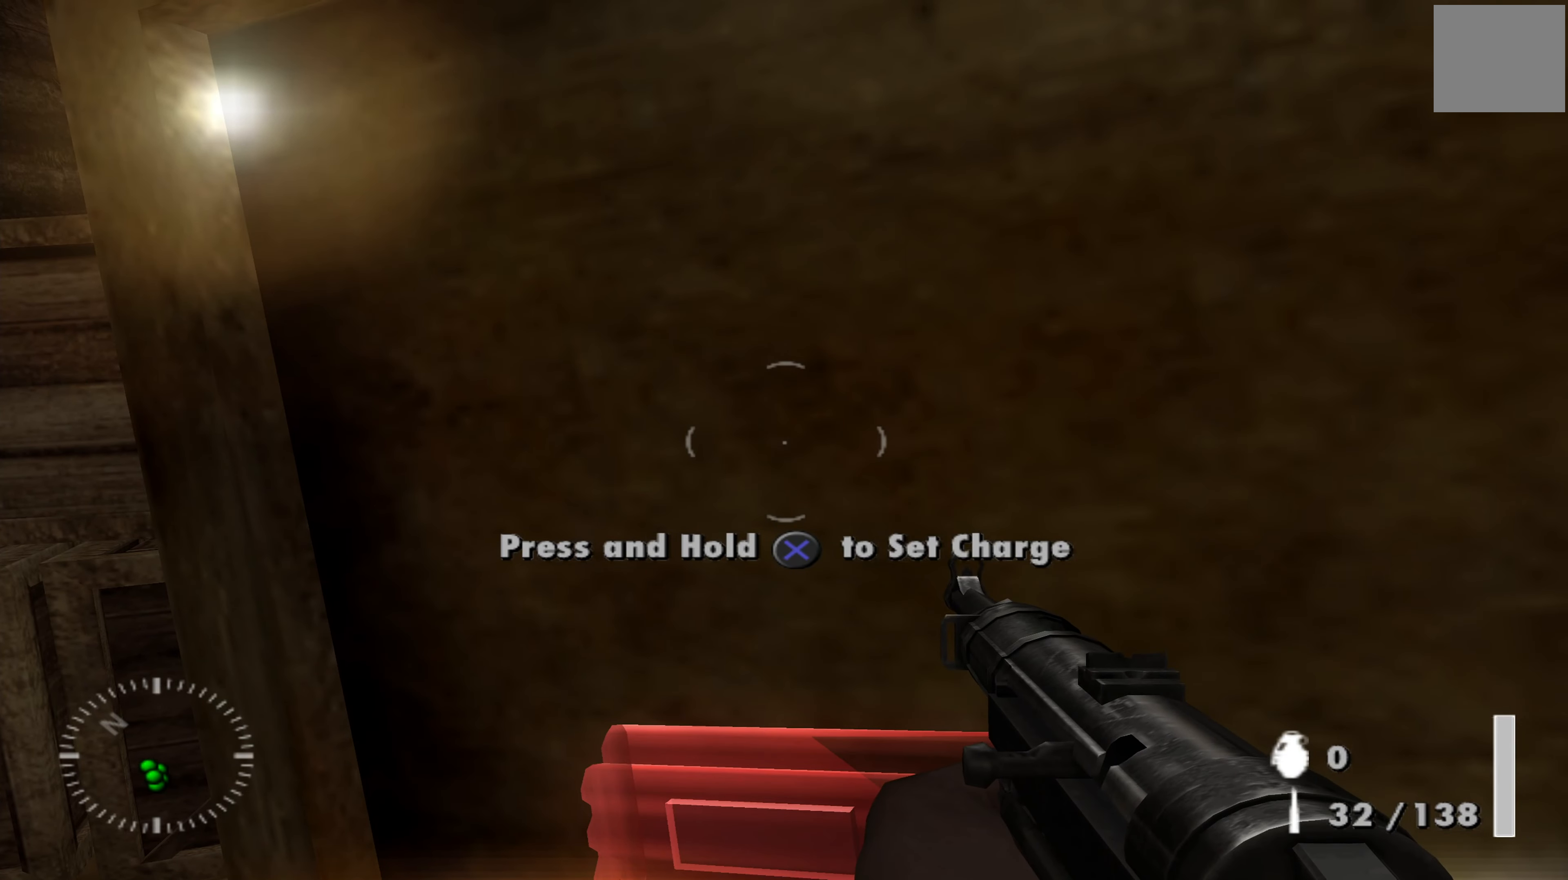
{"buttons": ["A"], "left_stick": "center", "right_stick": "center", "events": [[67, "A", "down"]]}
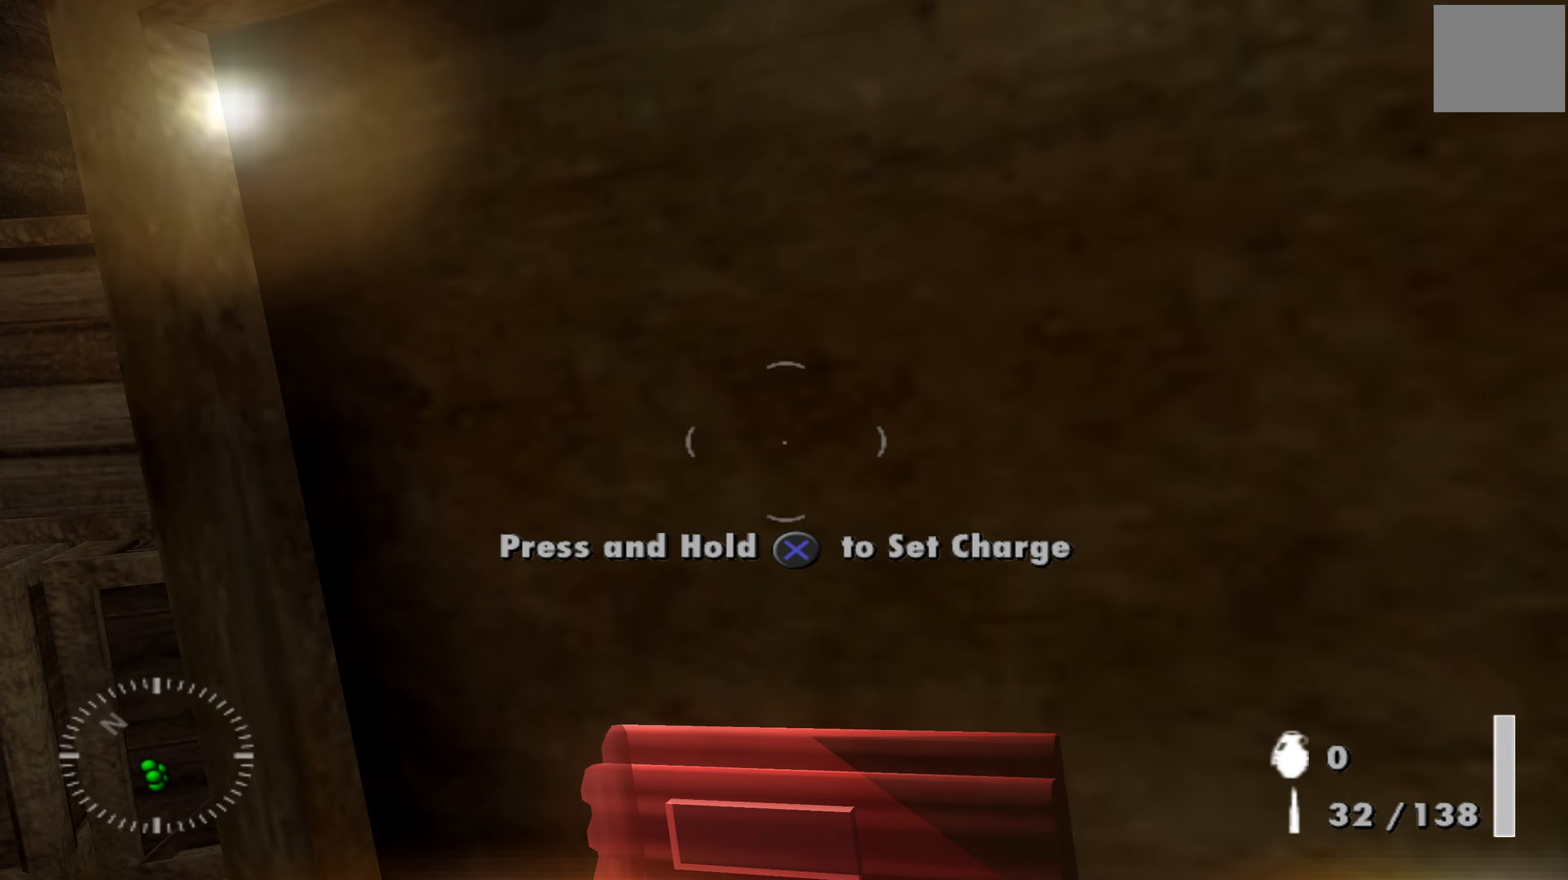
{"buttons": ["A"], "left_stick": "center", "right_stick": "center", "events": []}
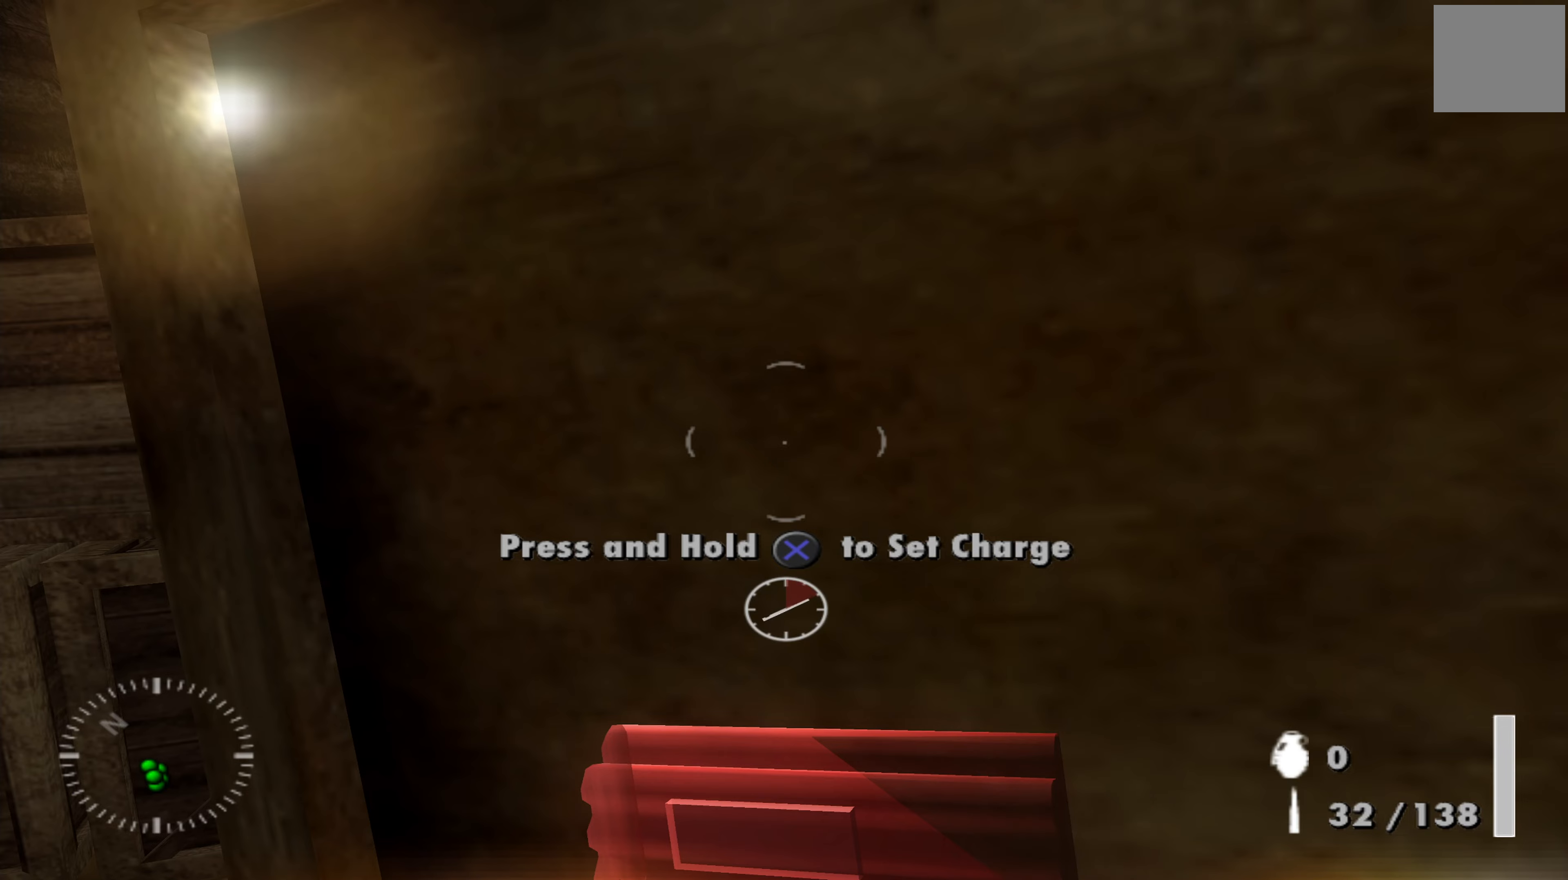
{"buttons": ["A"], "left_stick": "center", "right_stick": "center", "events": []}
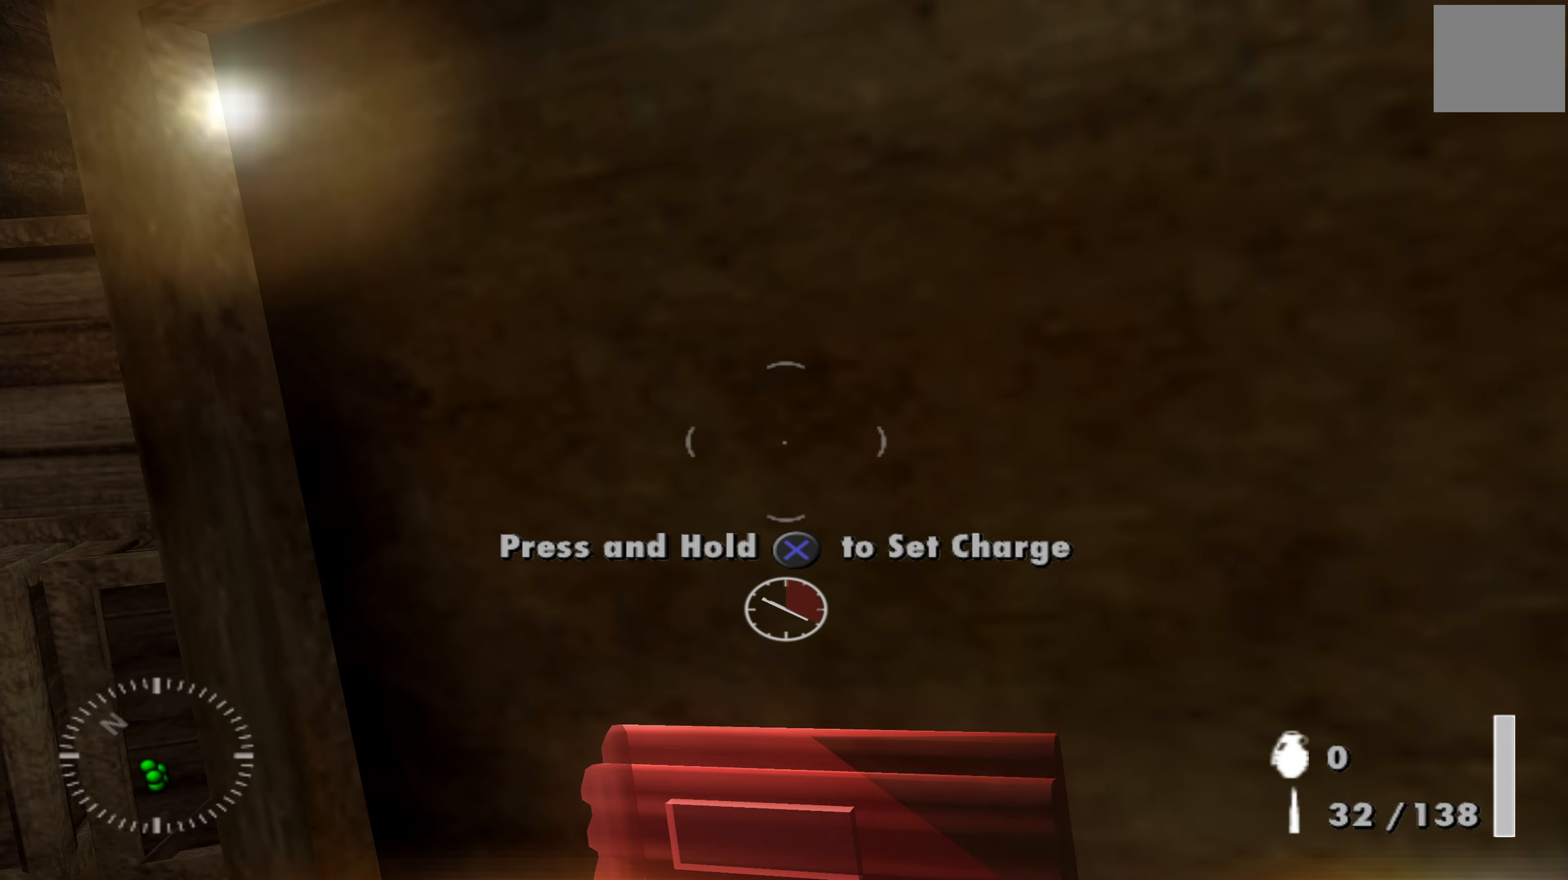
{"buttons": ["A"], "left_stick": "center", "right_stick": "center", "events": []}
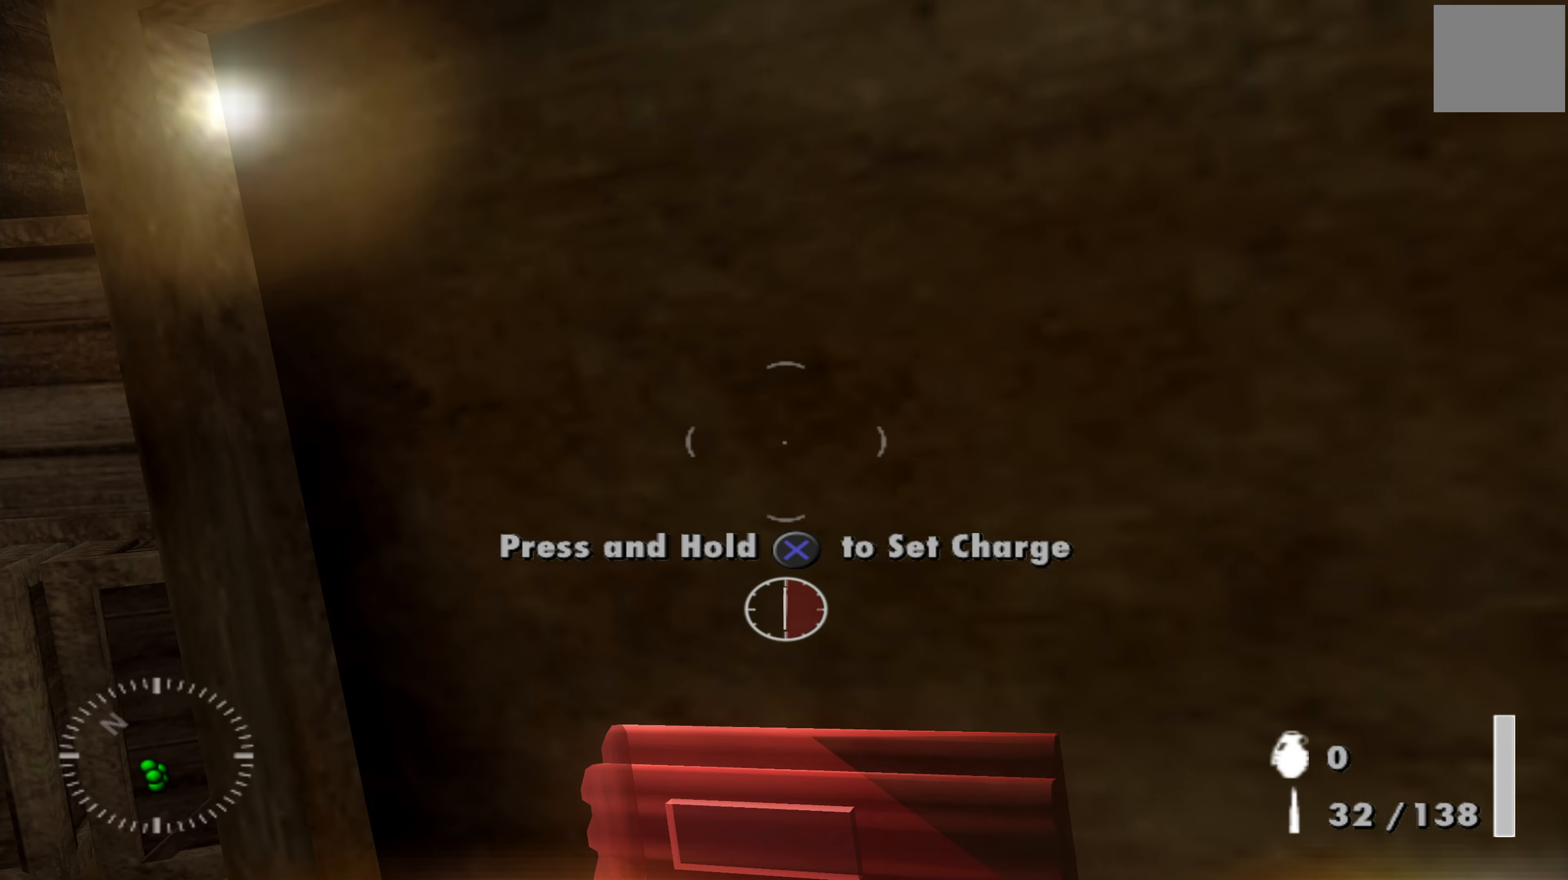
{"buttons": ["A"], "left_stick": "center", "right_stick": "center", "events": []}
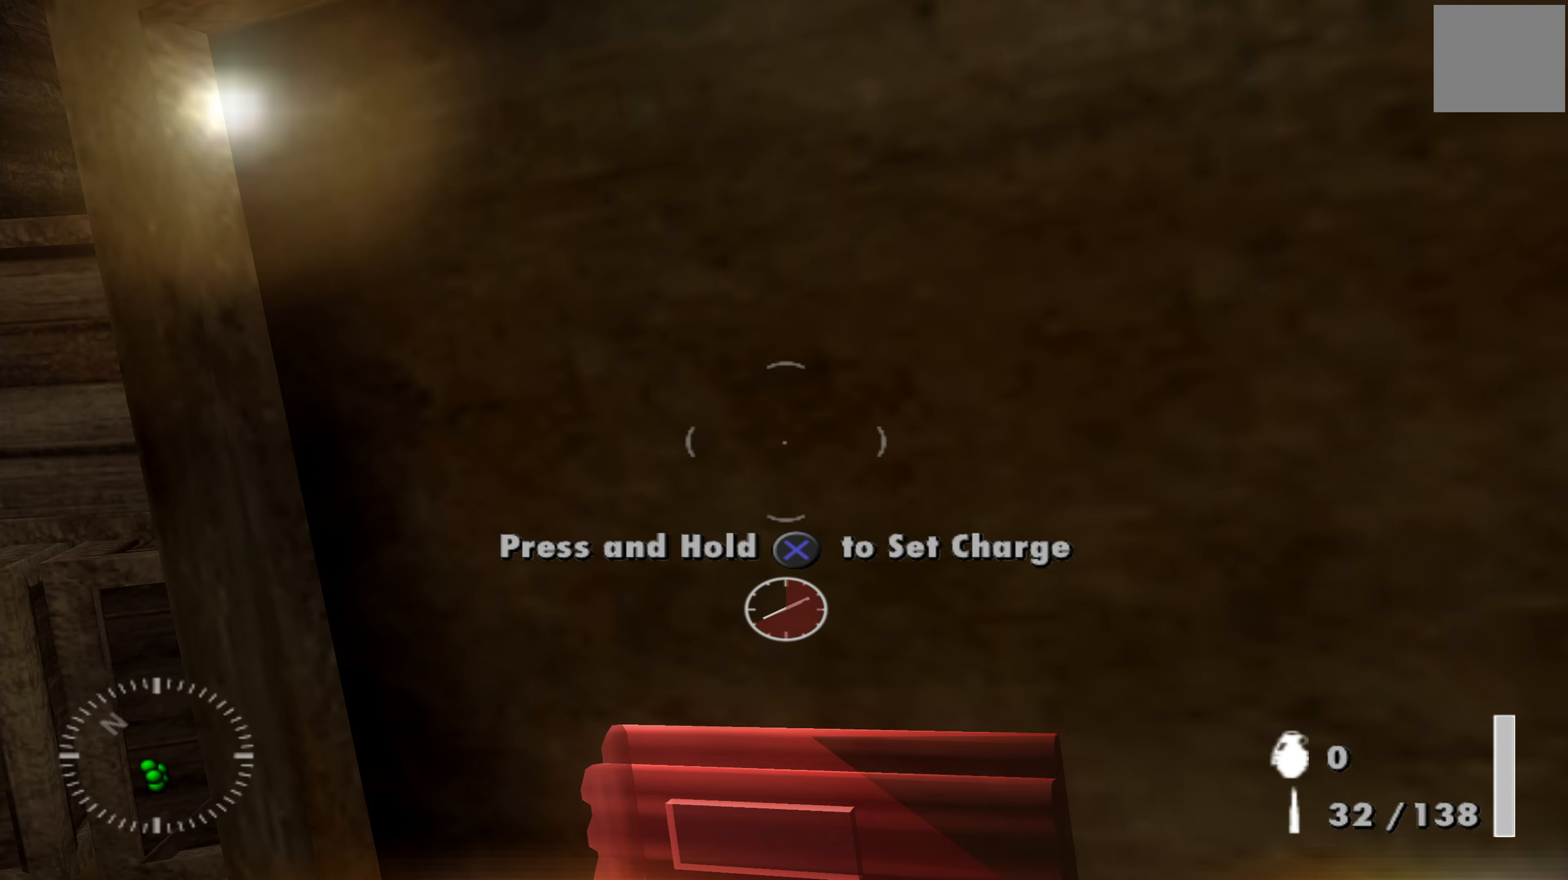
{"buttons": ["A"], "left_stick": "center", "right_stick": "center", "events": []}
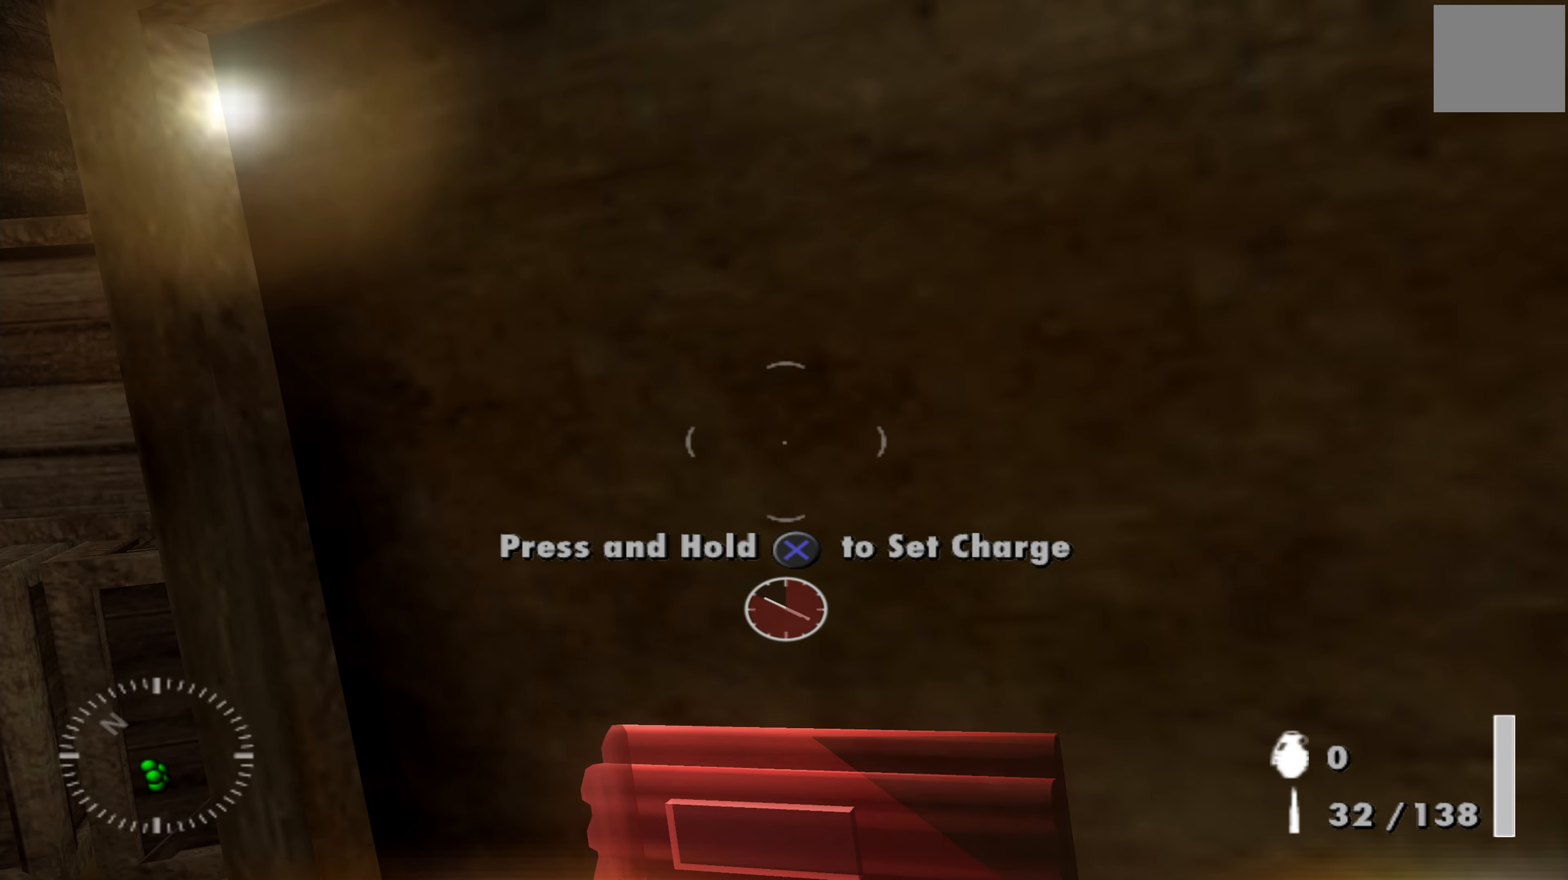
{"buttons": ["A"], "left_stick": "center", "right_stick": "center", "events": []}
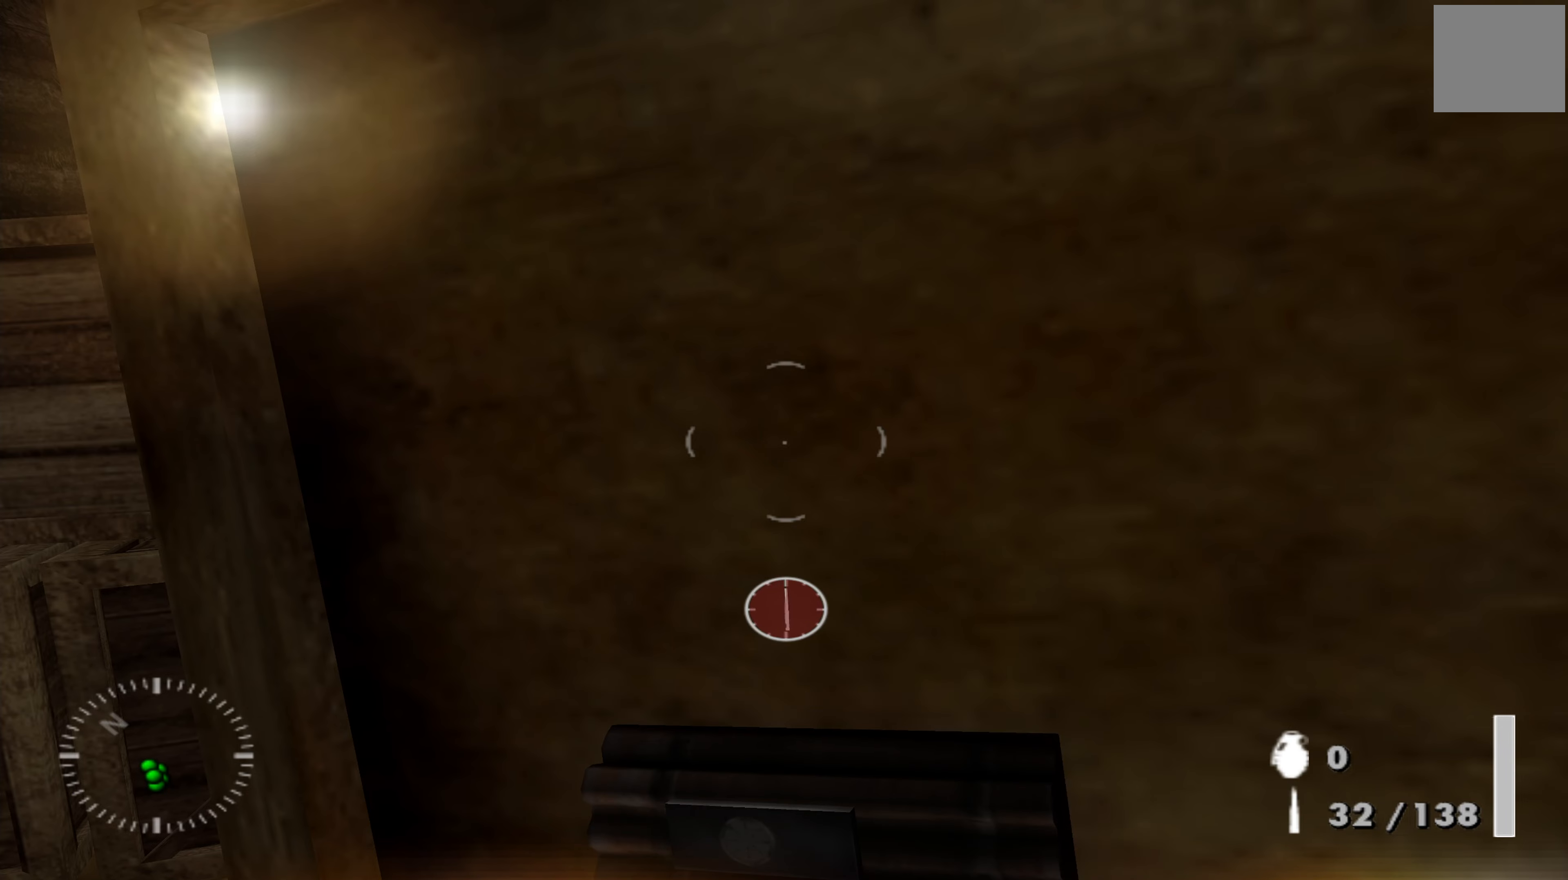
{"buttons": ["A"], "left_stick": "down", "right_stick": "center", "events": [[400, "left_stick", "down-right"], [466, "left_stick", "down"]]}
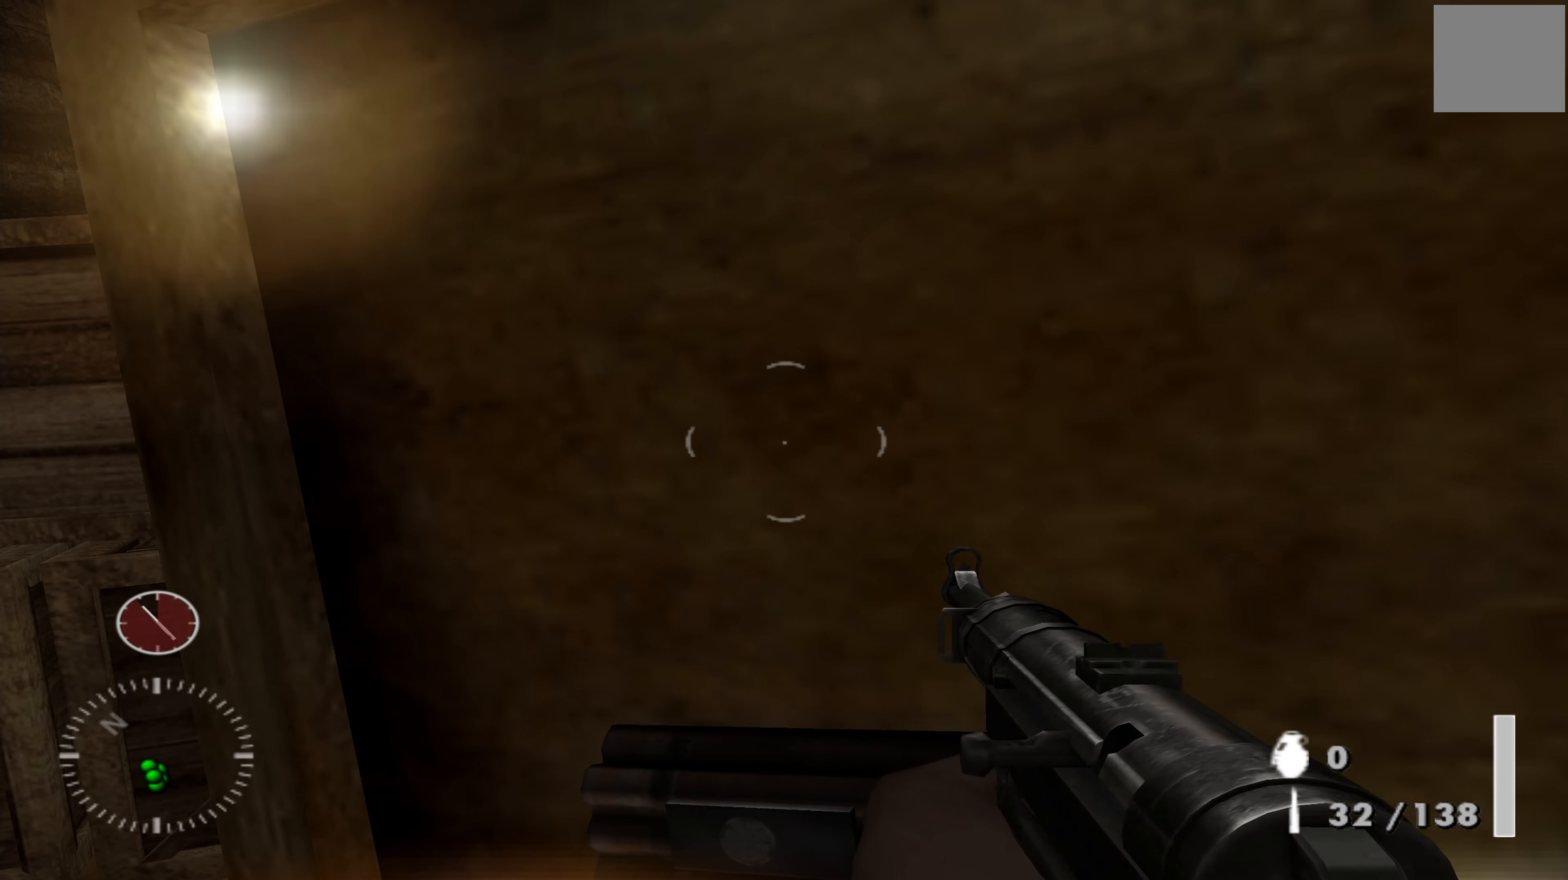
{"buttons": [], "left_stick": "down-left", "right_stick": "center", "events": [[33, "A", "up"], [366, "left_stick", "down-left"]]}
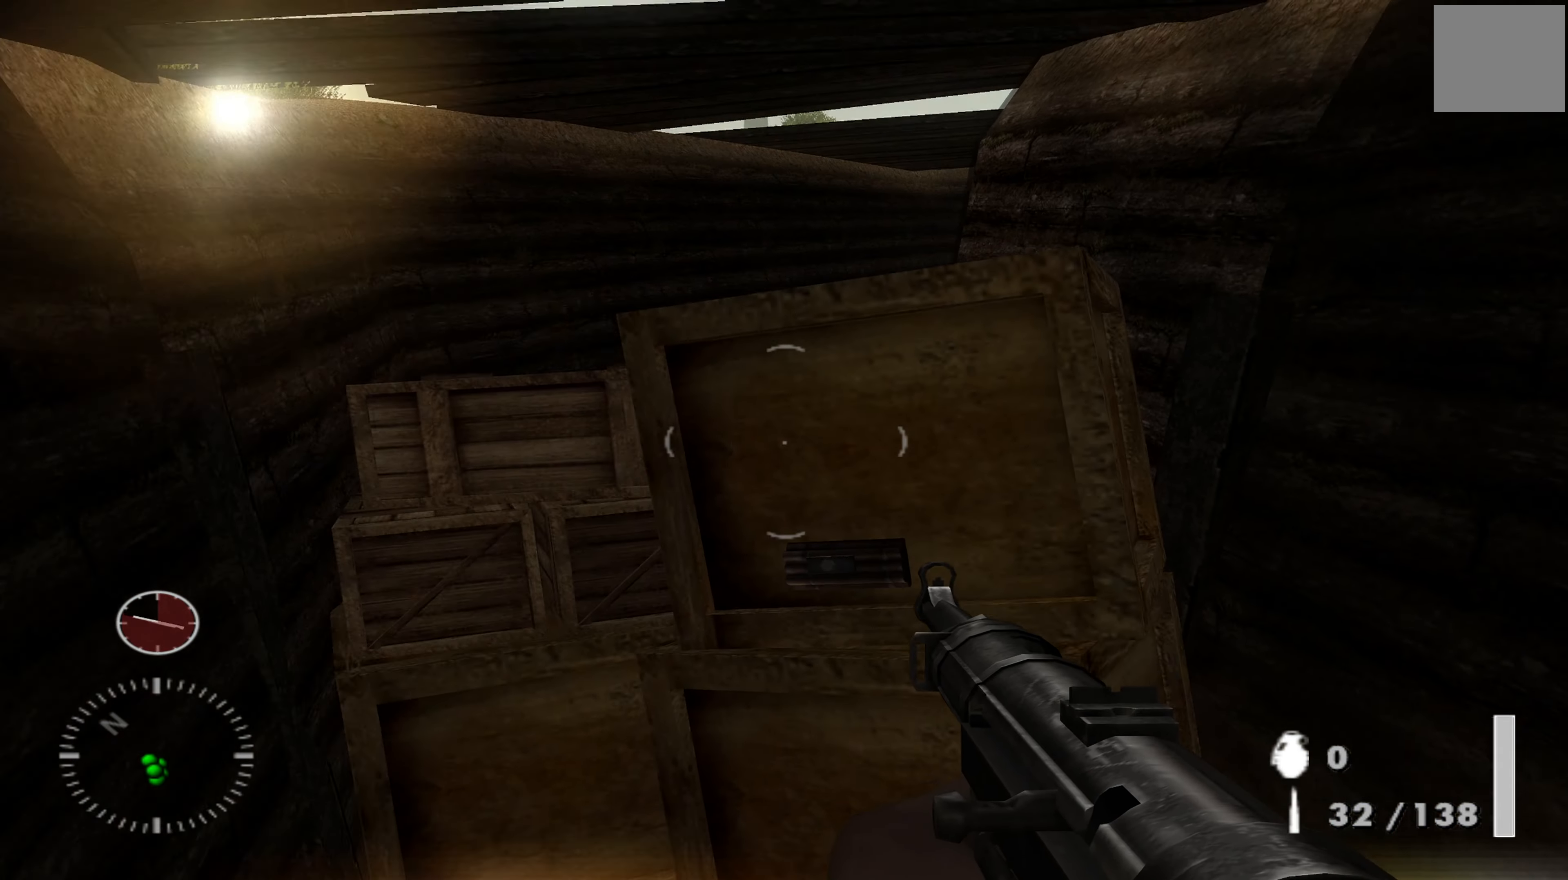
{"buttons": [], "left_stick": "down-left", "right_stick": "center", "events": []}
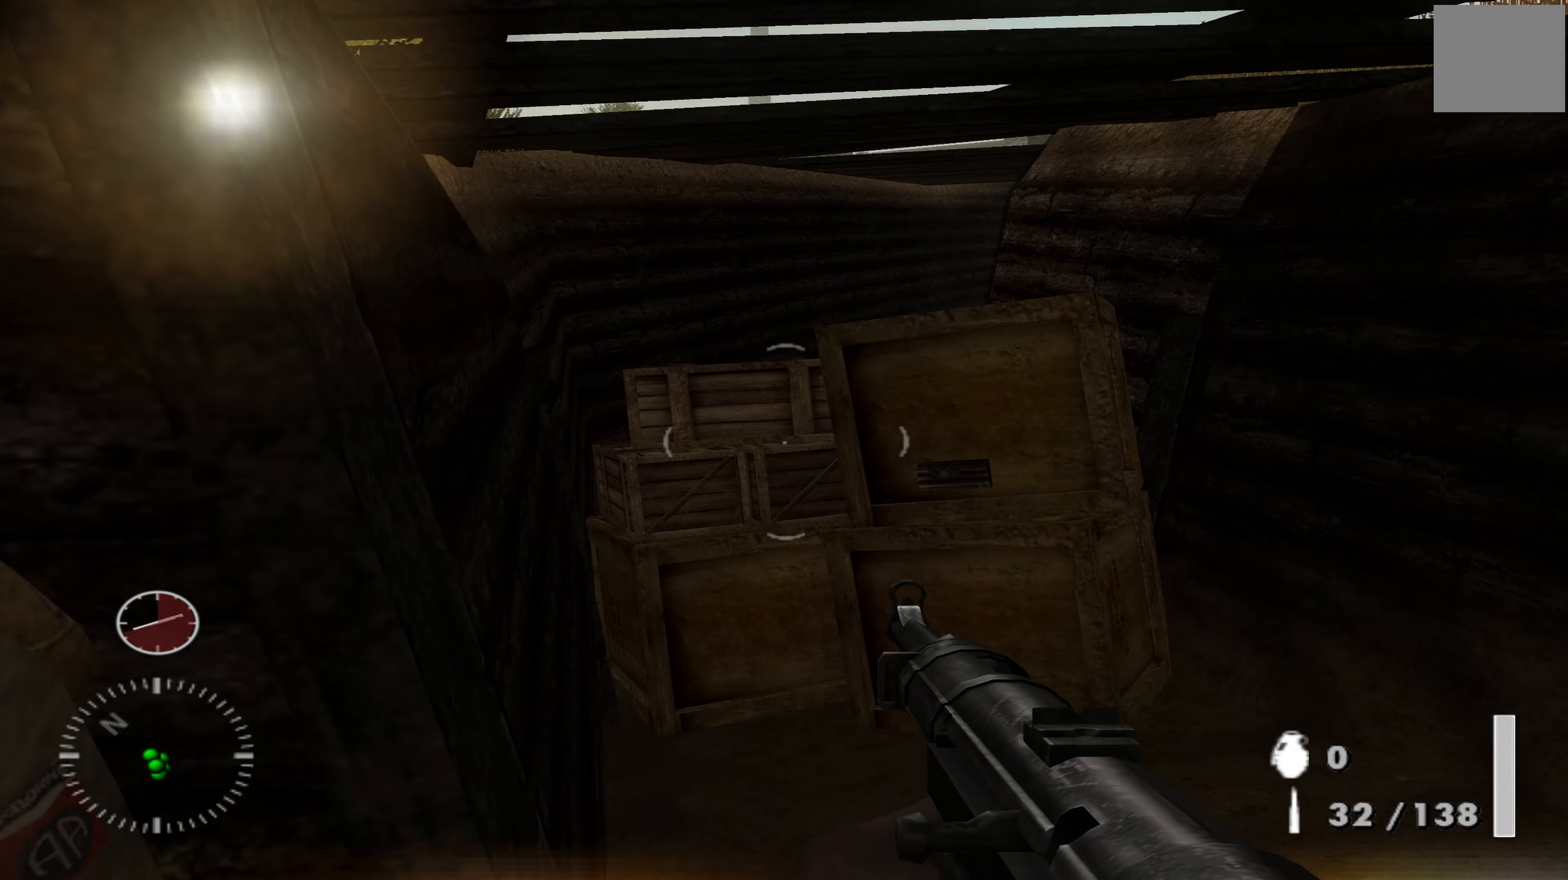
{"buttons": [], "left_stick": "down-left", "right_stick": "right", "events": [[333, "right_stick", "right"]]}
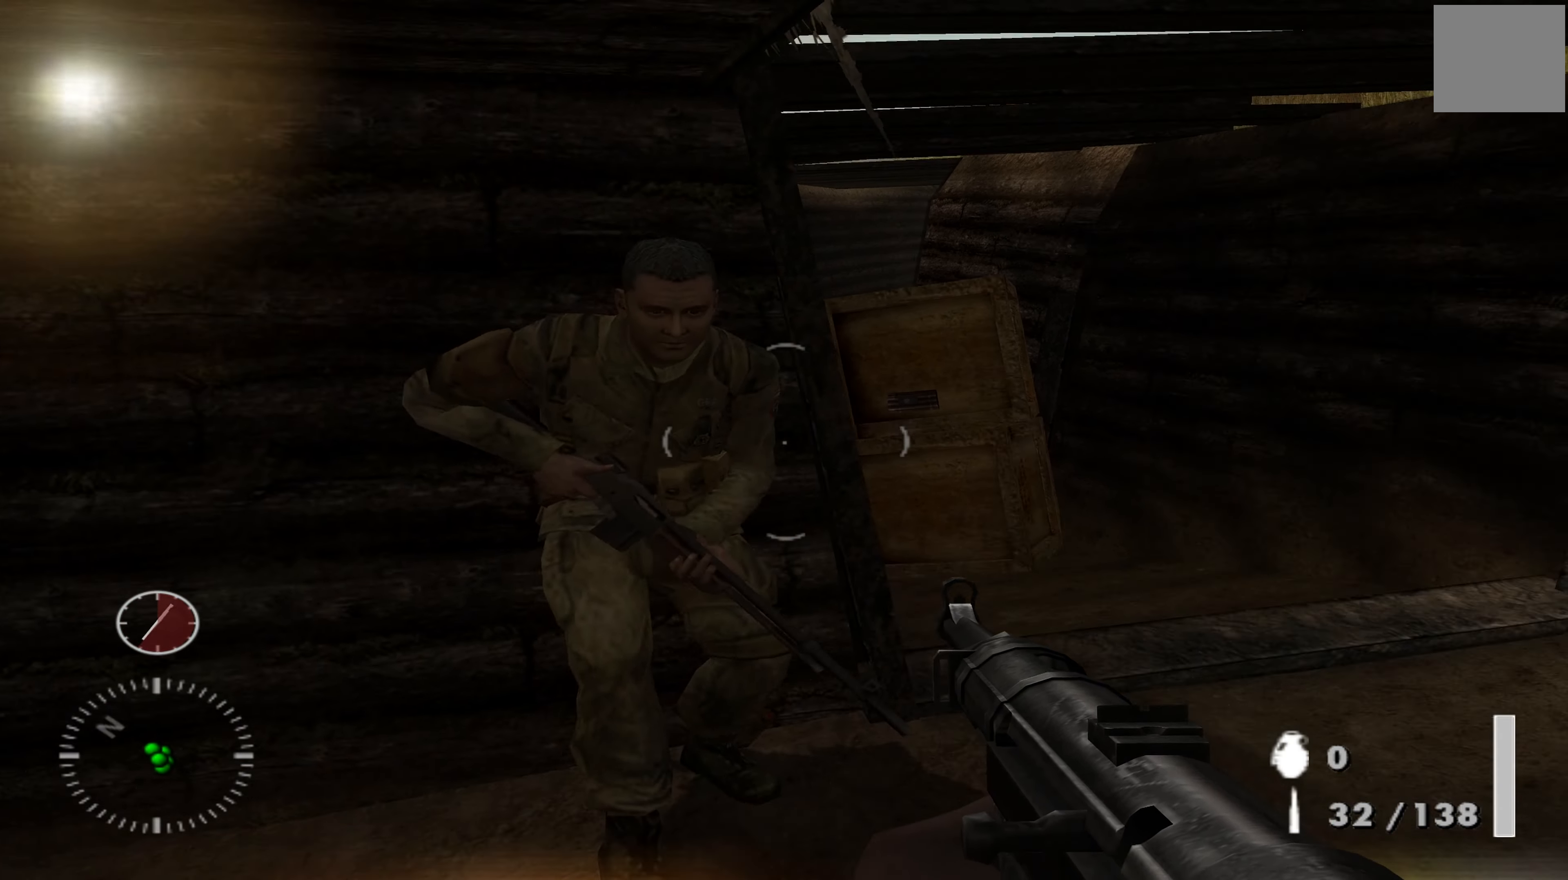
{"buttons": [], "left_stick": "center", "right_stick": "center", "events": [[133, "right_stick", "center"], [400, "left_stick", "center"]]}
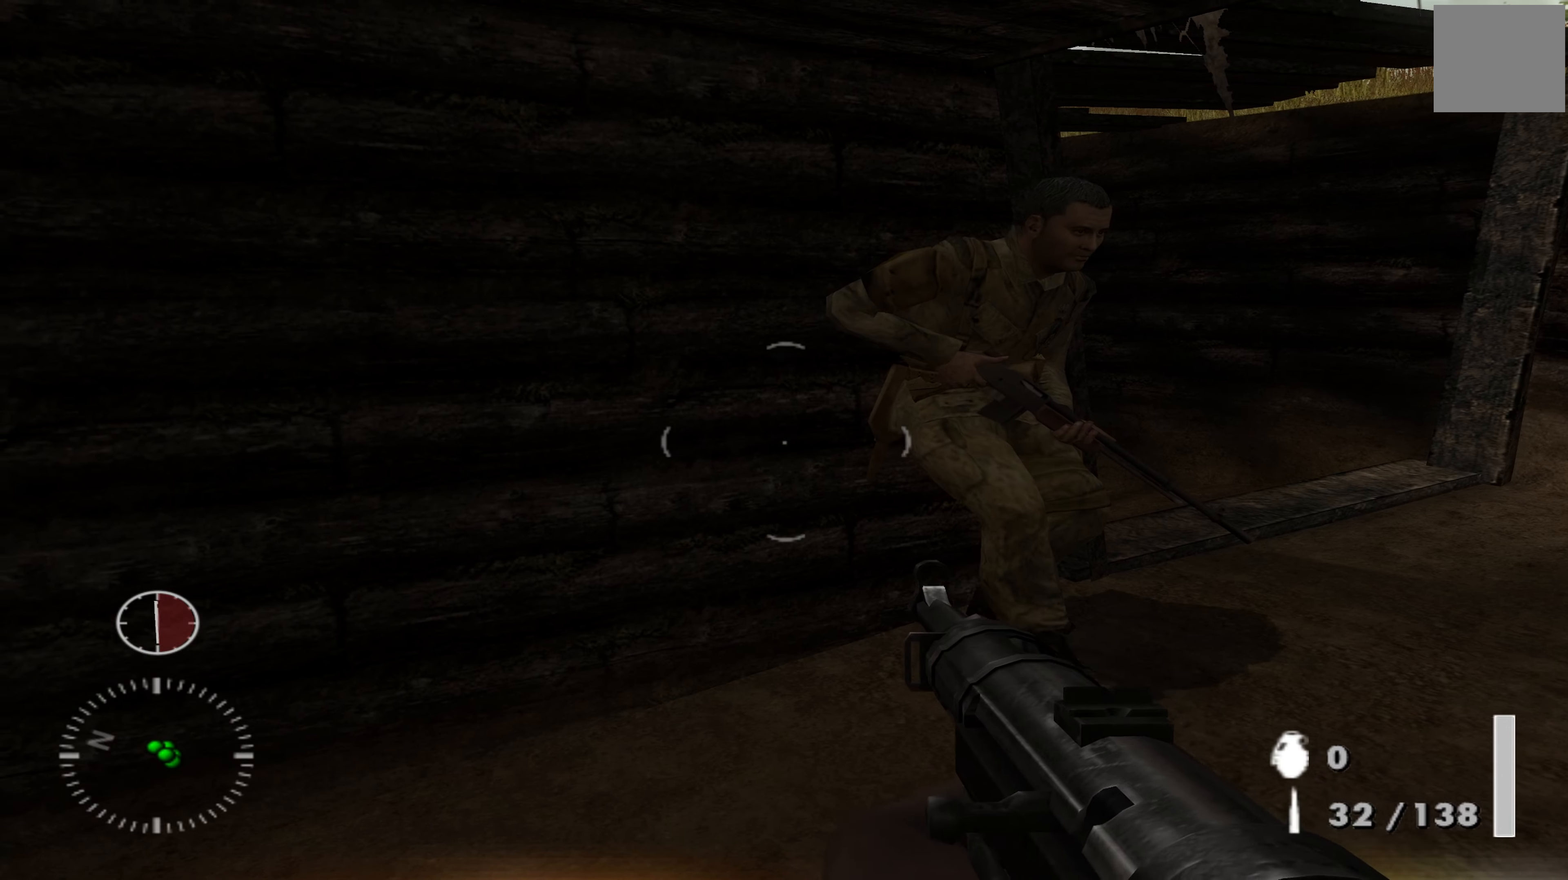
{"buttons": [], "left_stick": "center", "right_stick": "center", "events": []}
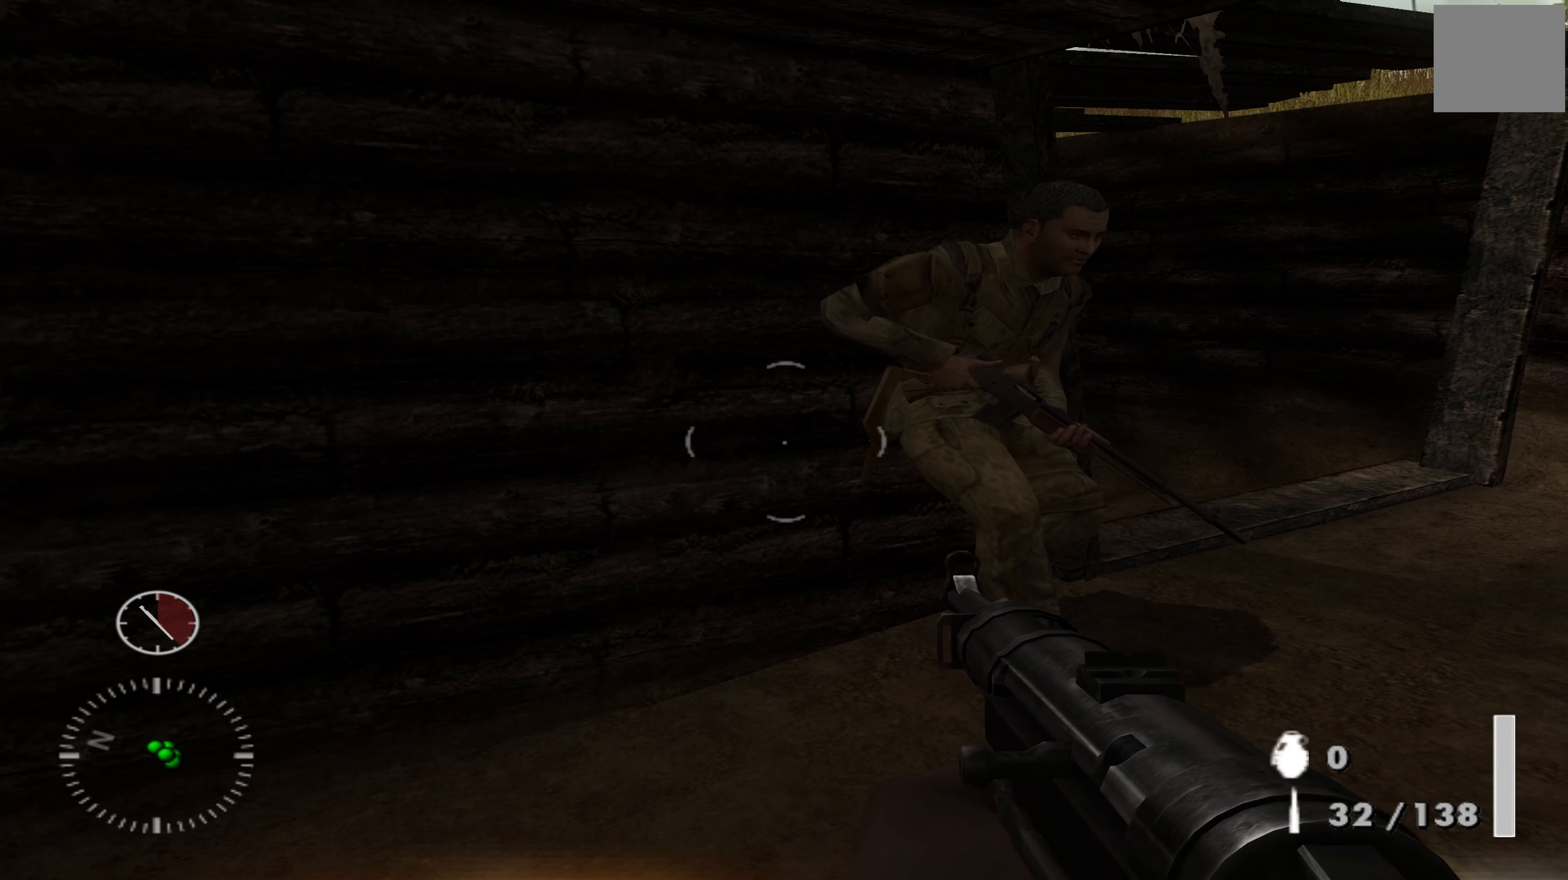
{"buttons": [], "left_stick": "center", "right_stick": "center", "events": []}
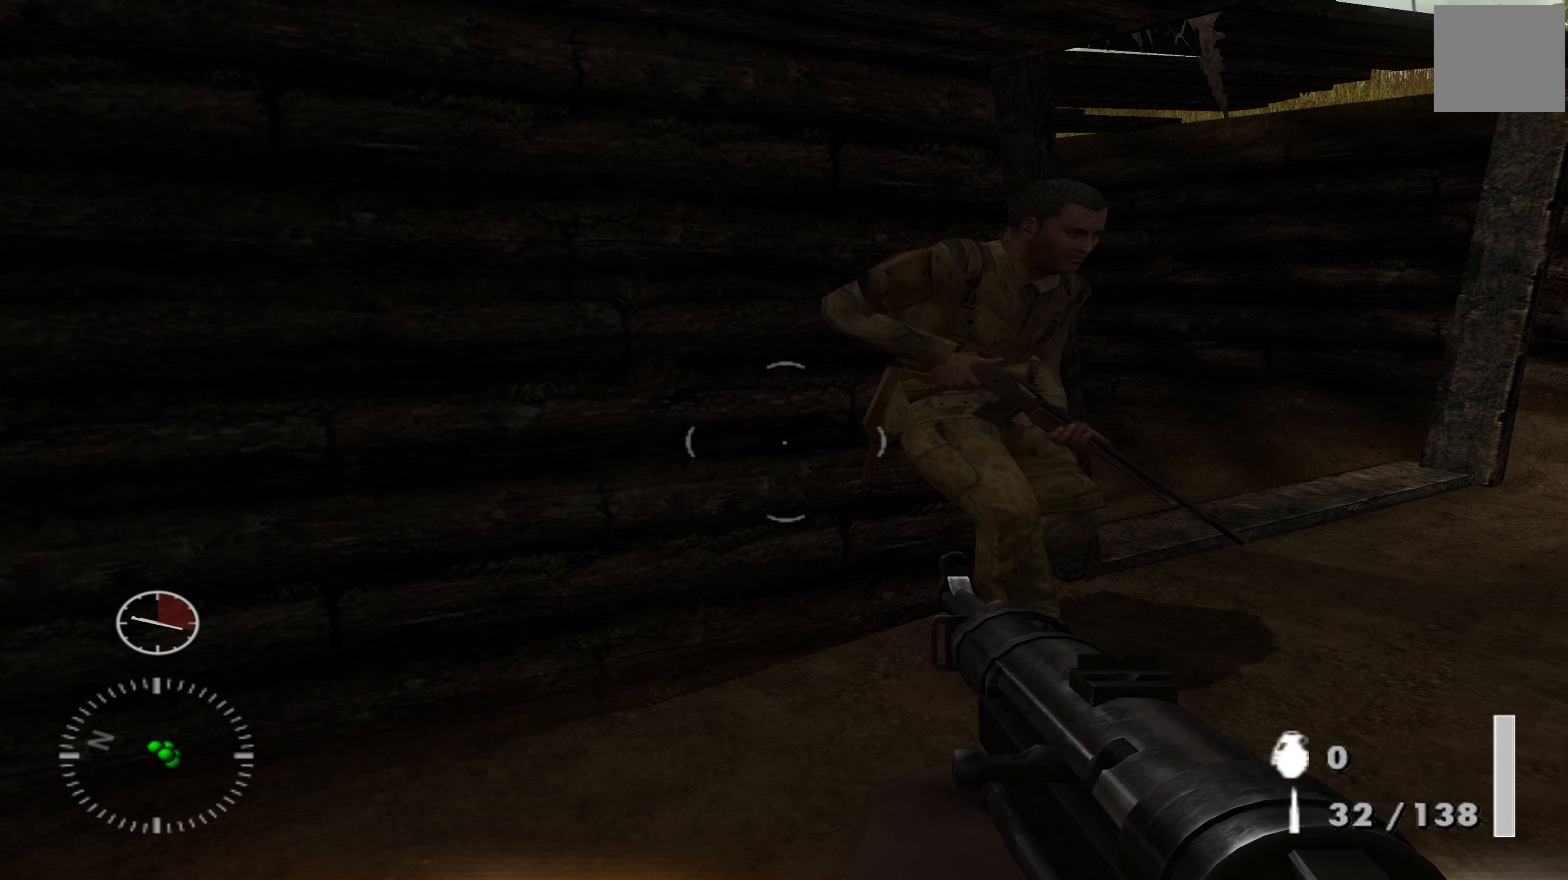
{"buttons": [], "left_stick": "center", "right_stick": "center", "events": []}
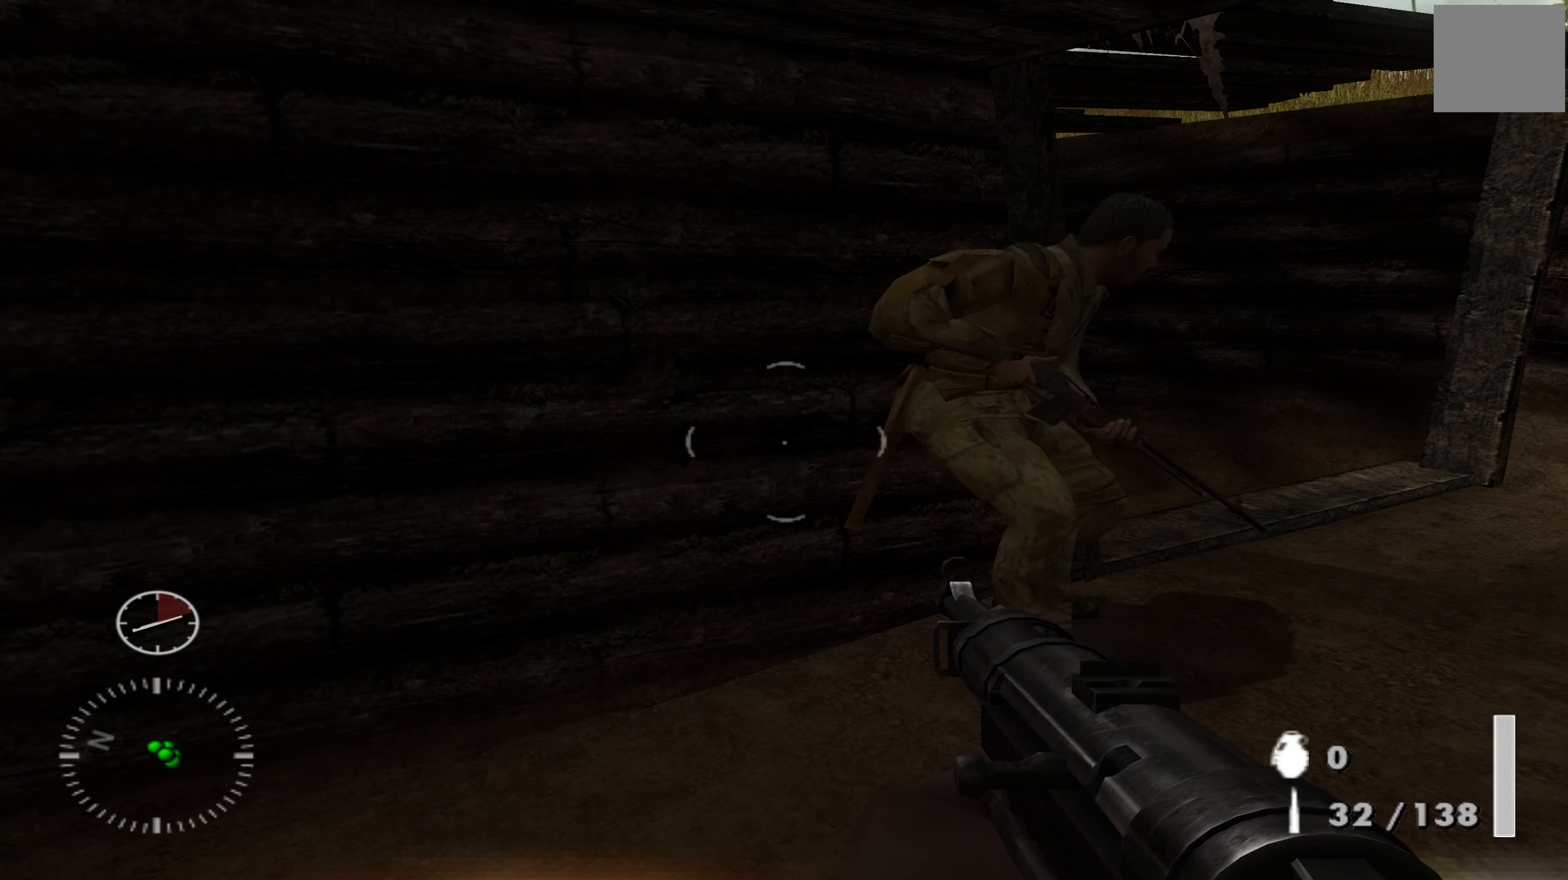
{"buttons": [], "left_stick": "center", "right_stick": "center", "events": []}
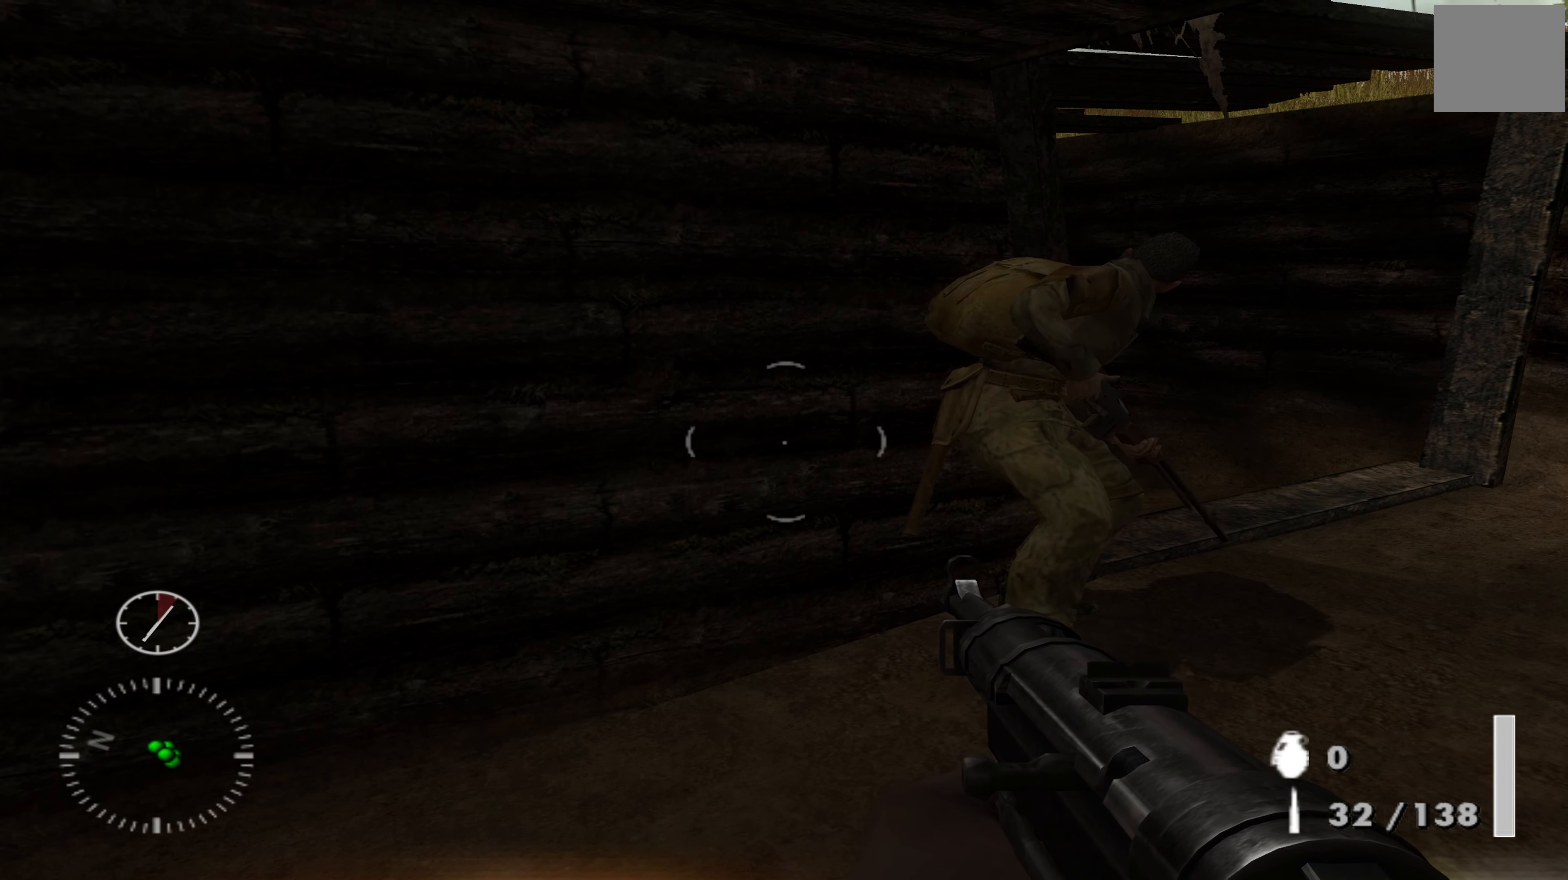
{"buttons": [], "left_stick": "center", "right_stick": "center", "events": []}
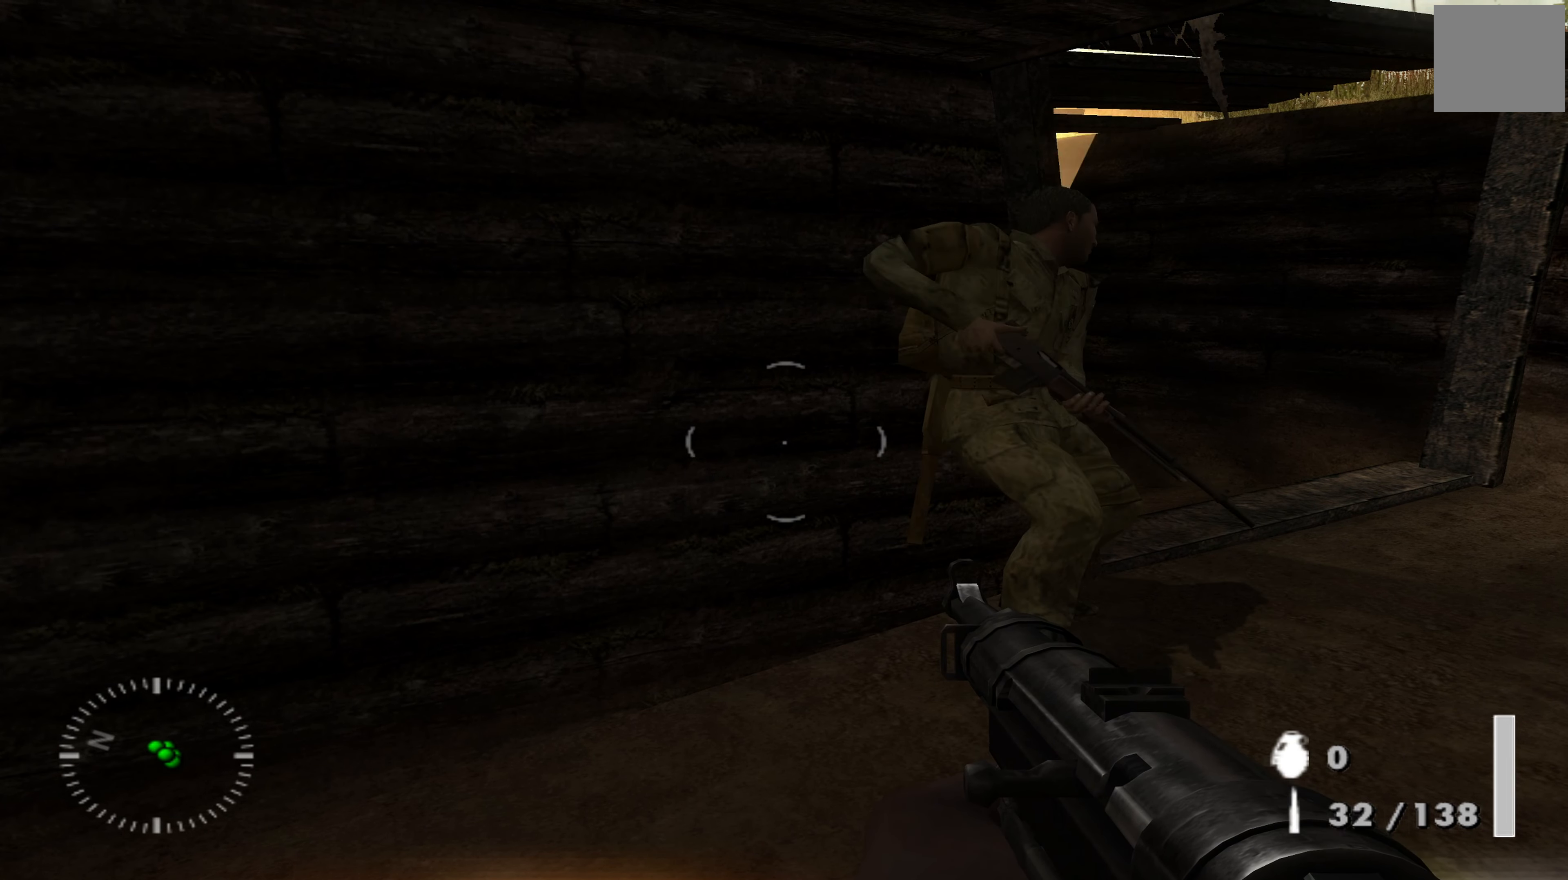
{"buttons": [], "left_stick": "up-right", "right_stick": "center", "events": [[367, "left_stick", "up-right"]]}
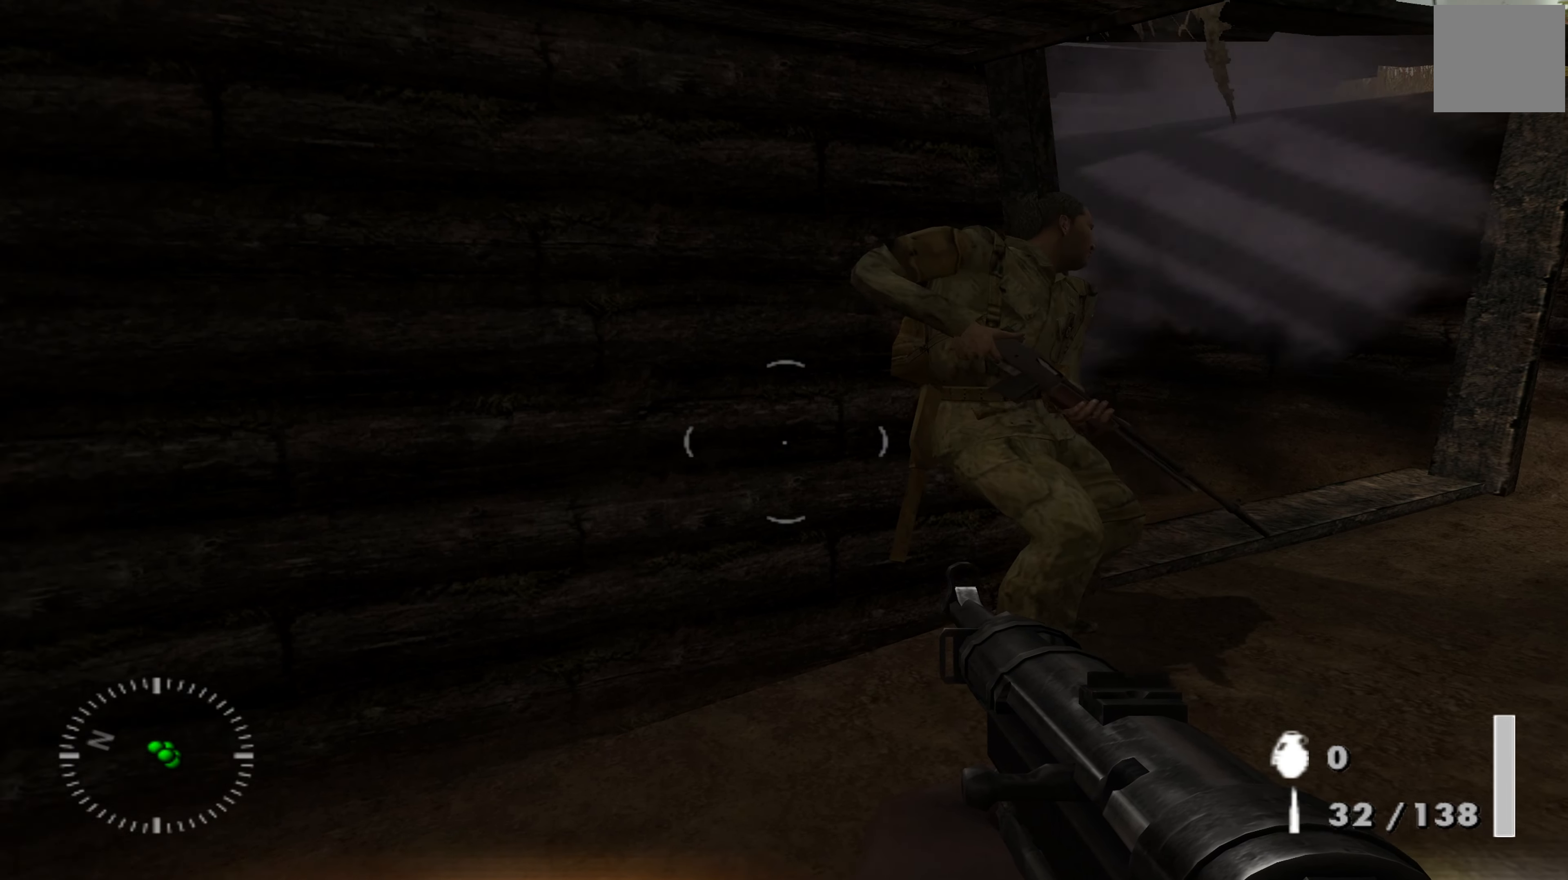
{"buttons": [], "left_stick": "up-right", "right_stick": "left", "events": [[467, "right_stick", "left"]]}
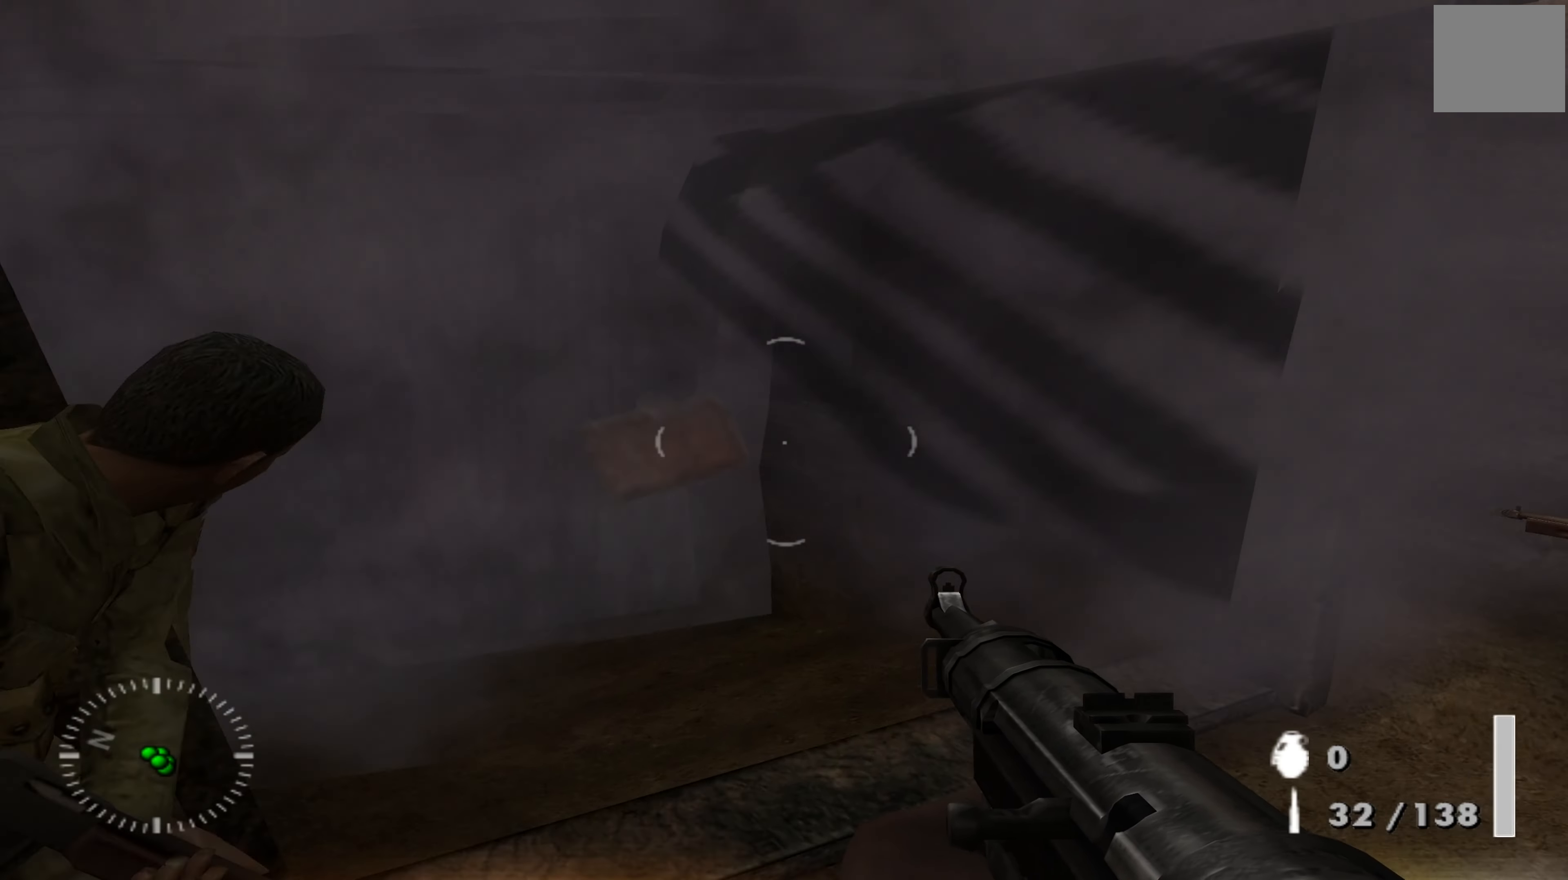
{"buttons": [], "left_stick": "up-left", "right_stick": "center", "events": [[234, "left_stick", "up"], [334, "left_stick", "up-left"], [434, "right_stick", "center"]]}
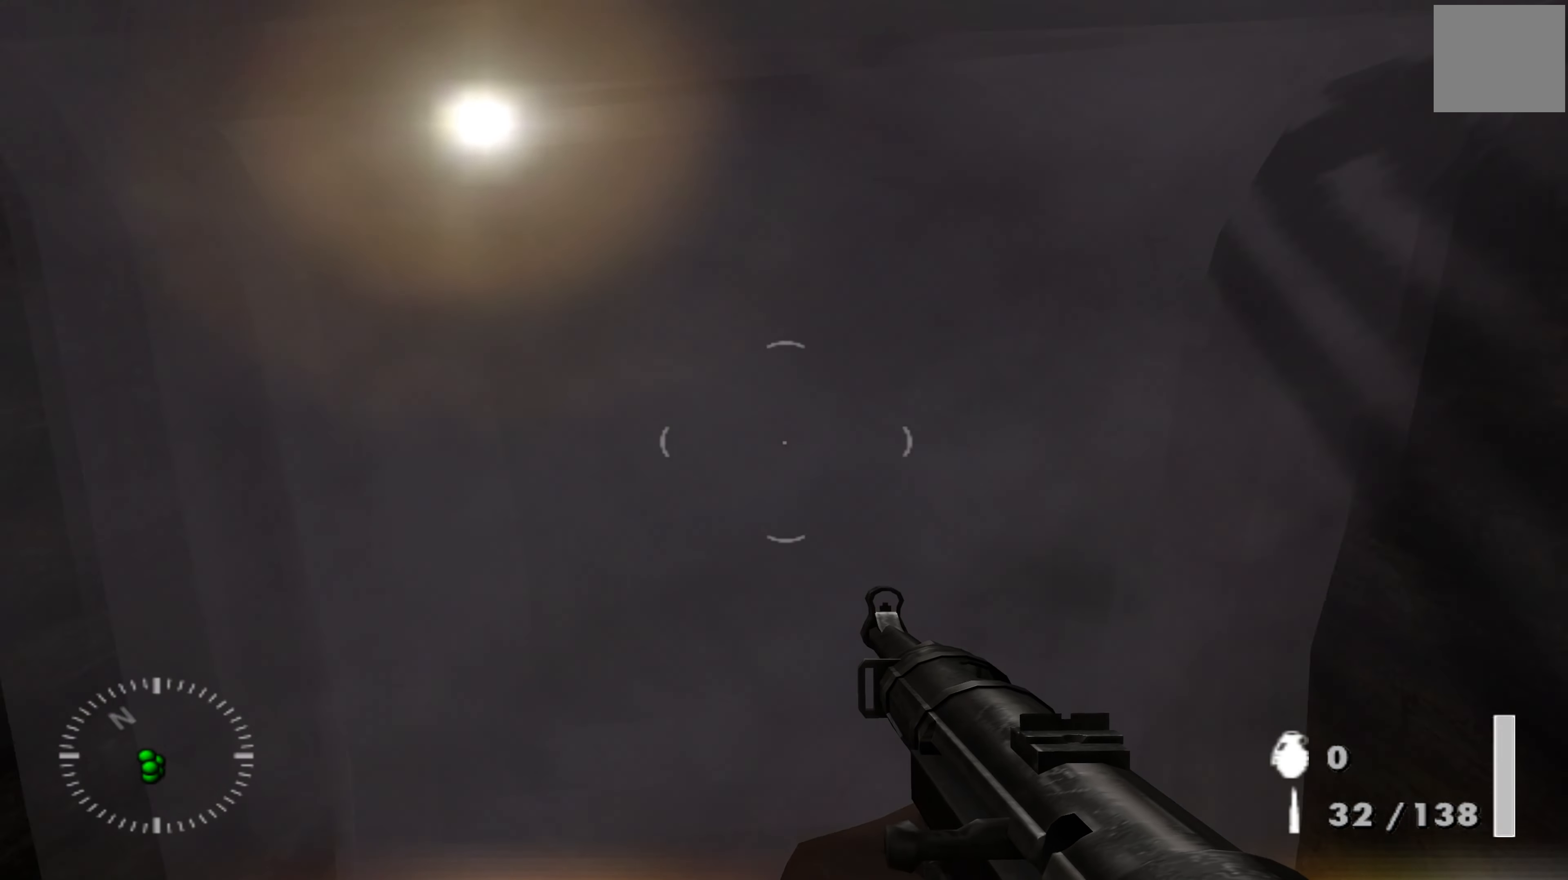
{"buttons": [], "left_stick": "up", "right_stick": "right", "events": [[367, "right_stick", "right"], [500, "left_stick", "up"]]}
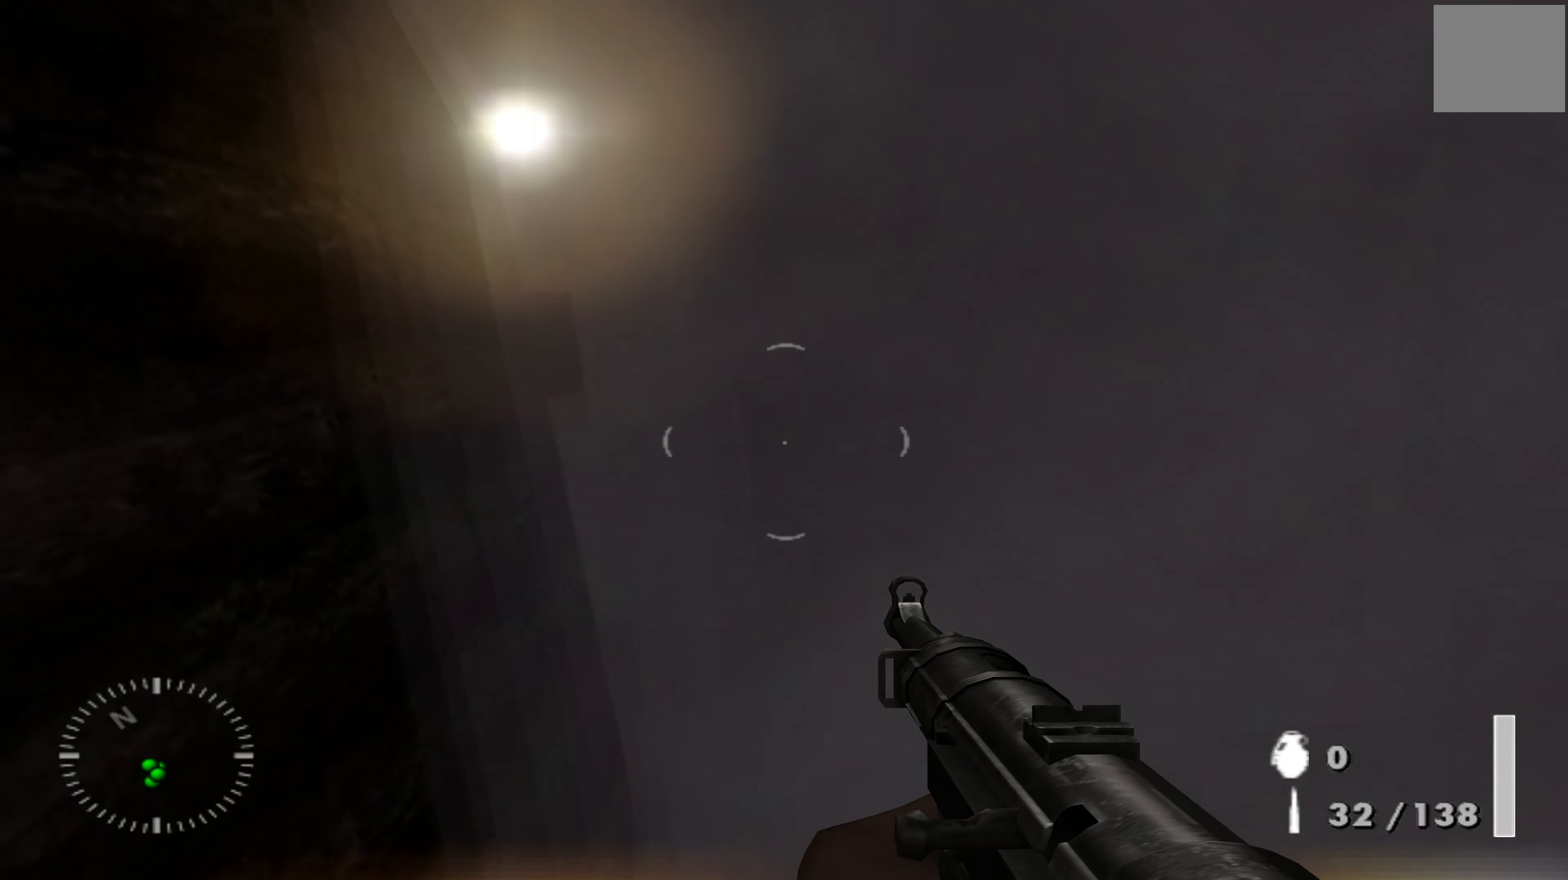
{"buttons": [], "left_stick": "center", "right_stick": "center", "events": [[67, "right_stick", "center"], [367, "left_stick", "center"]]}
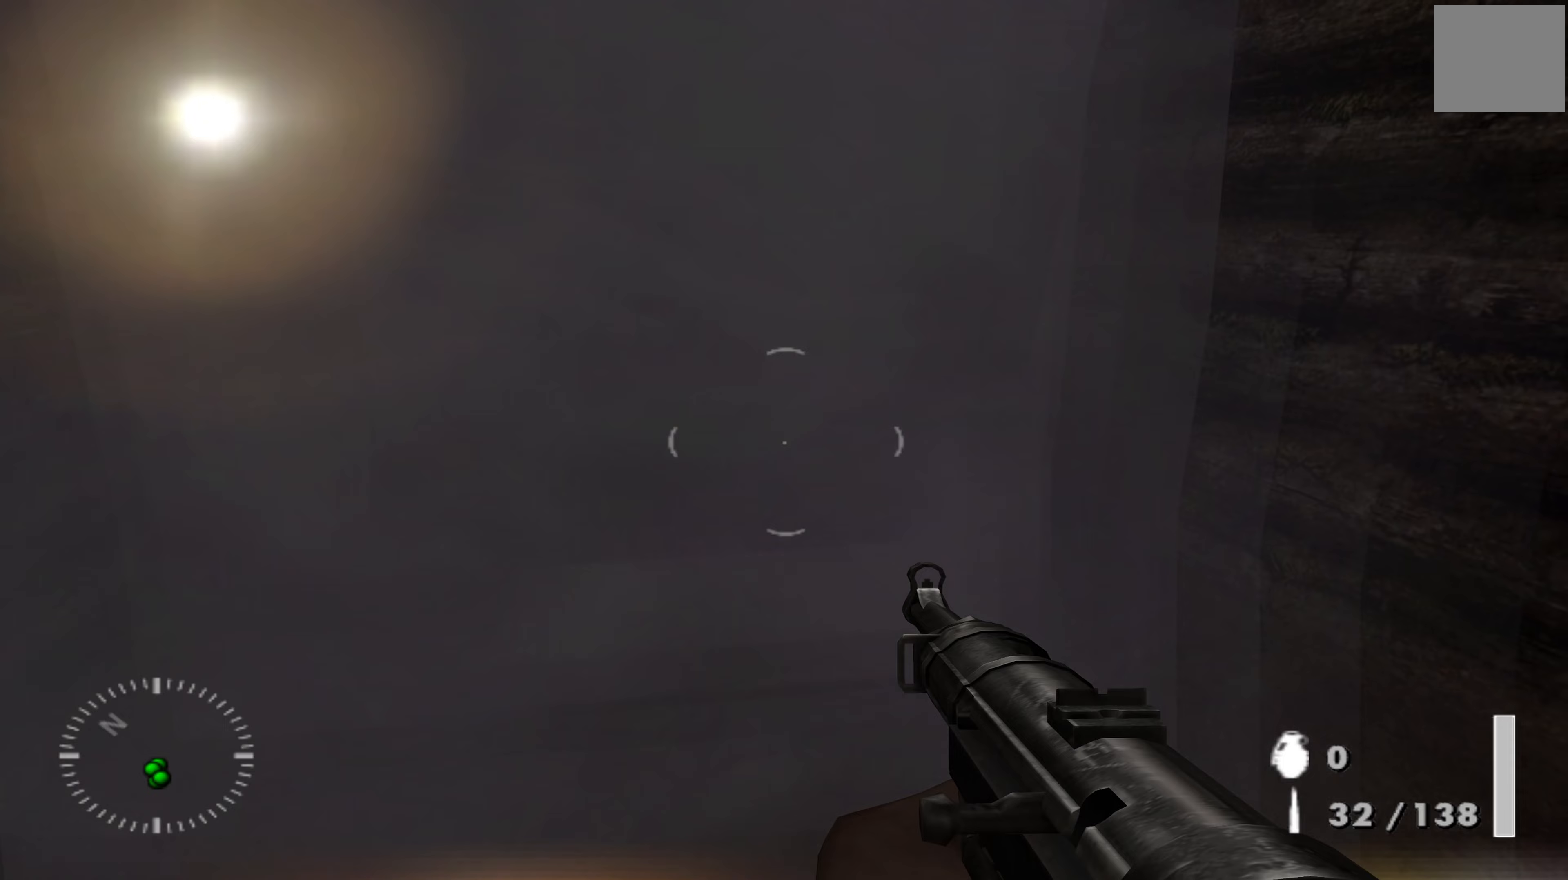
{"buttons": [], "left_stick": "up-left", "right_stick": "center", "events": [[67, "left_stick", "up-left"], [267, "right_stick", "up-right"], [400, "right_stick", "center"]]}
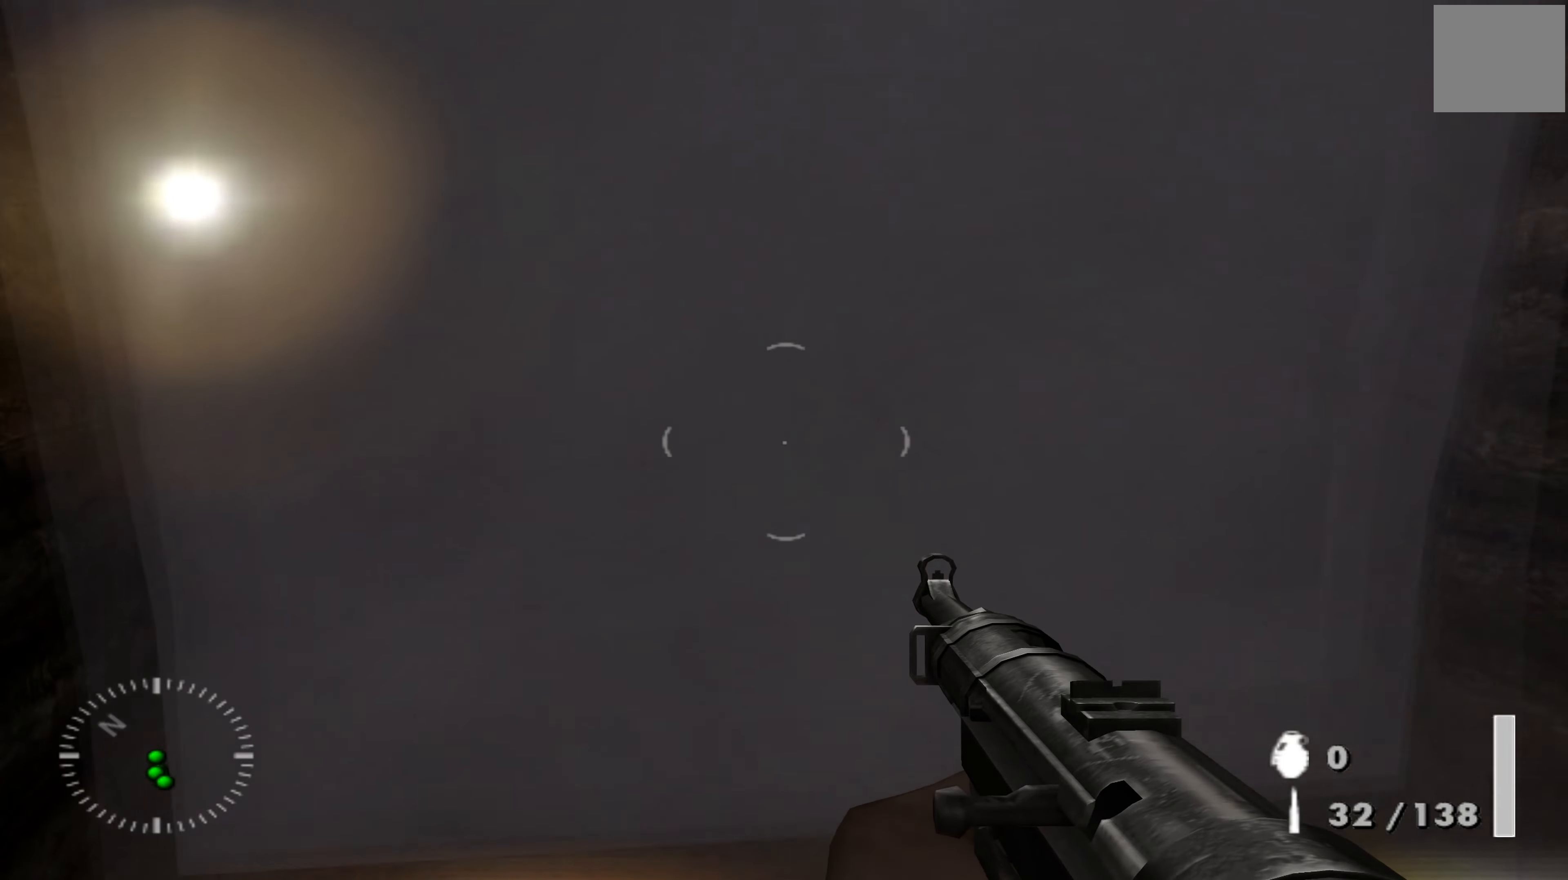
{"buttons": [], "left_stick": "up", "right_stick": "center", "events": [[100, "left_stick", "up"], [267, "right_stick", "right"], [500, "right_stick", "center"]]}
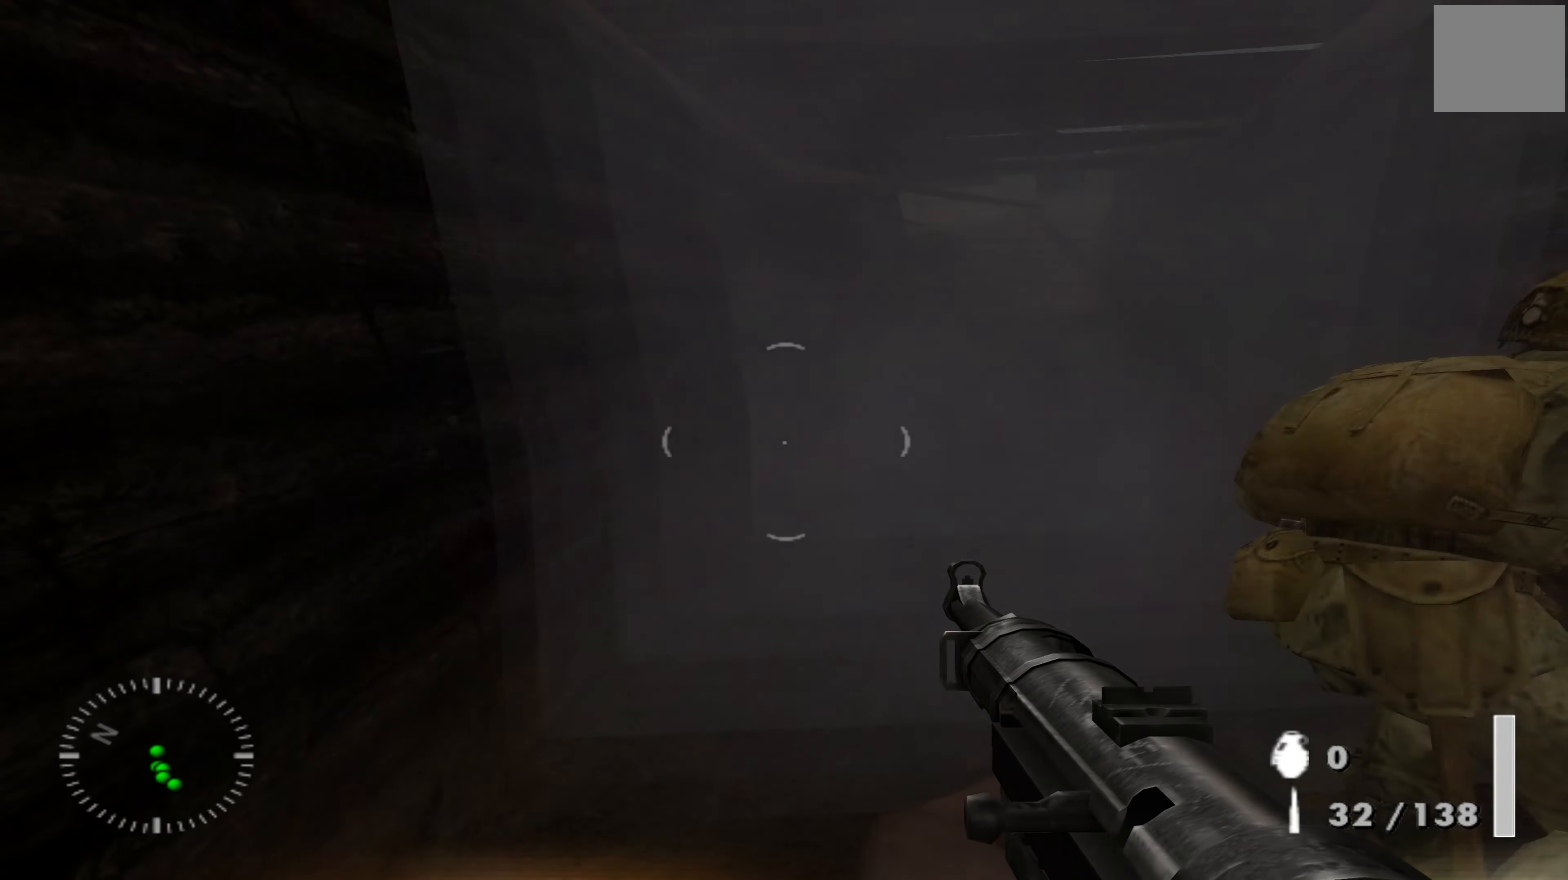
{"buttons": [], "left_stick": "up", "right_stick": "center", "events": [[133, "right_stick", "right"], [333, "right_stick", "center"]]}
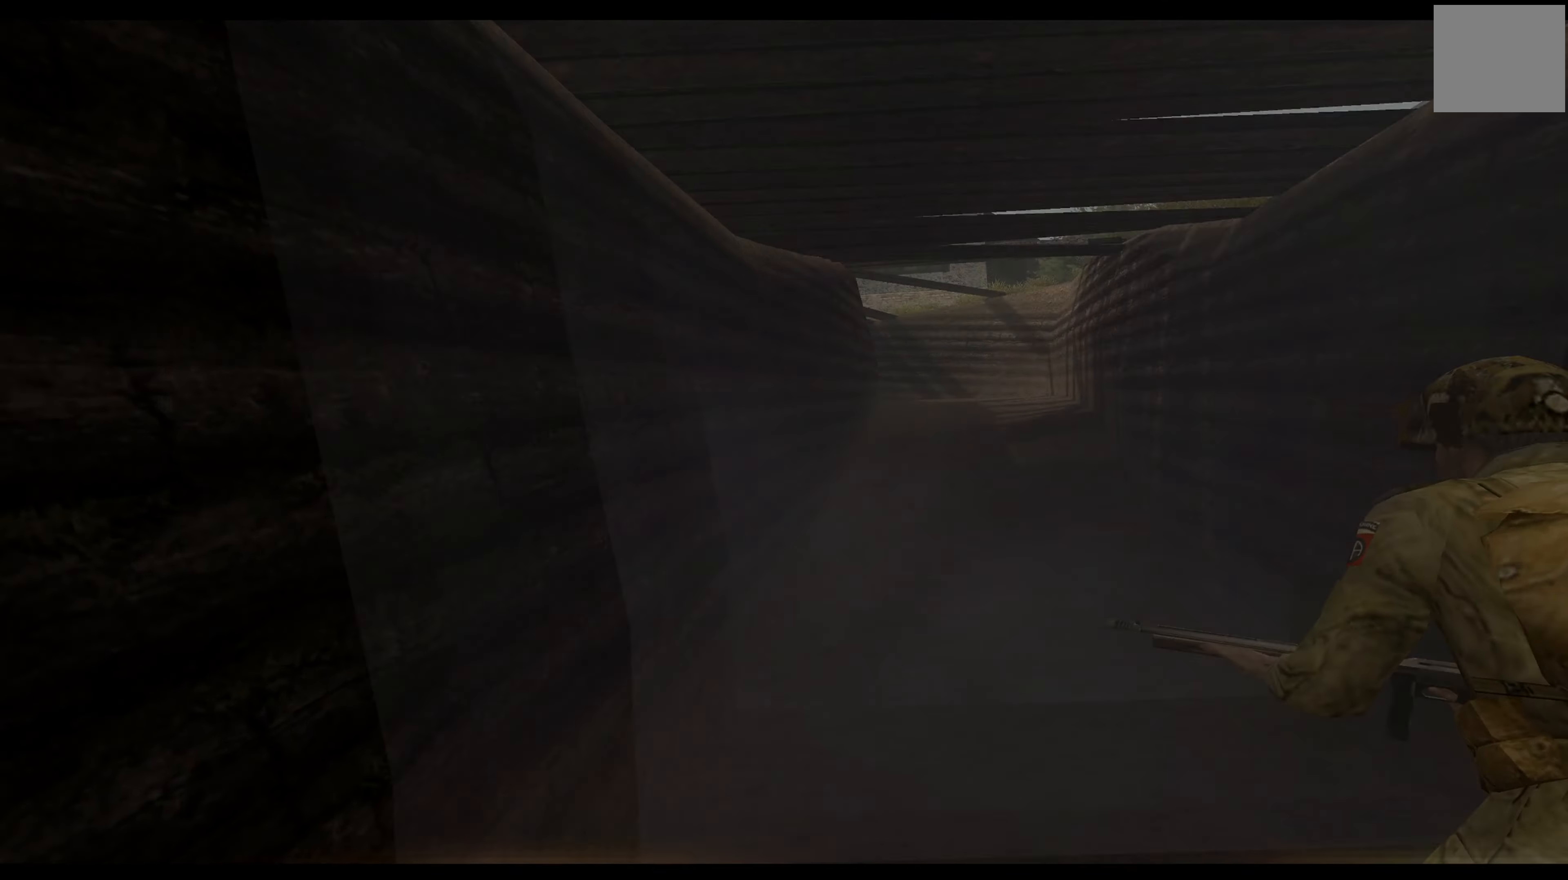
{"buttons": [], "left_stick": "up-right", "right_stick": "center", "events": [[300, "left_stick", "up-right"]]}
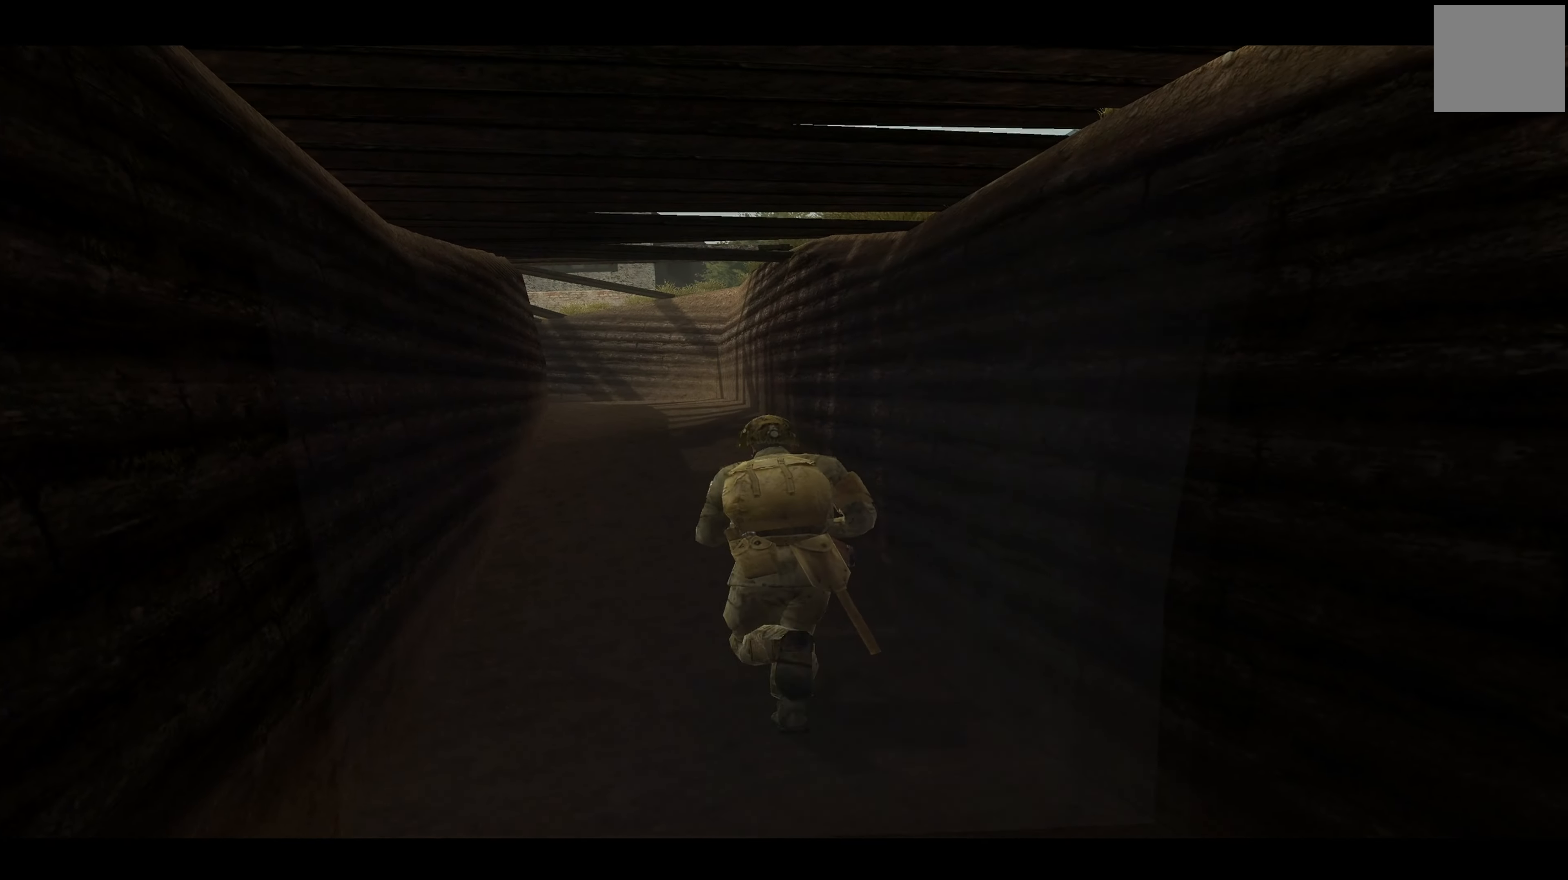
{"buttons": [], "left_stick": "center", "right_stick": "center", "events": [[200, "left_stick", "center"]]}